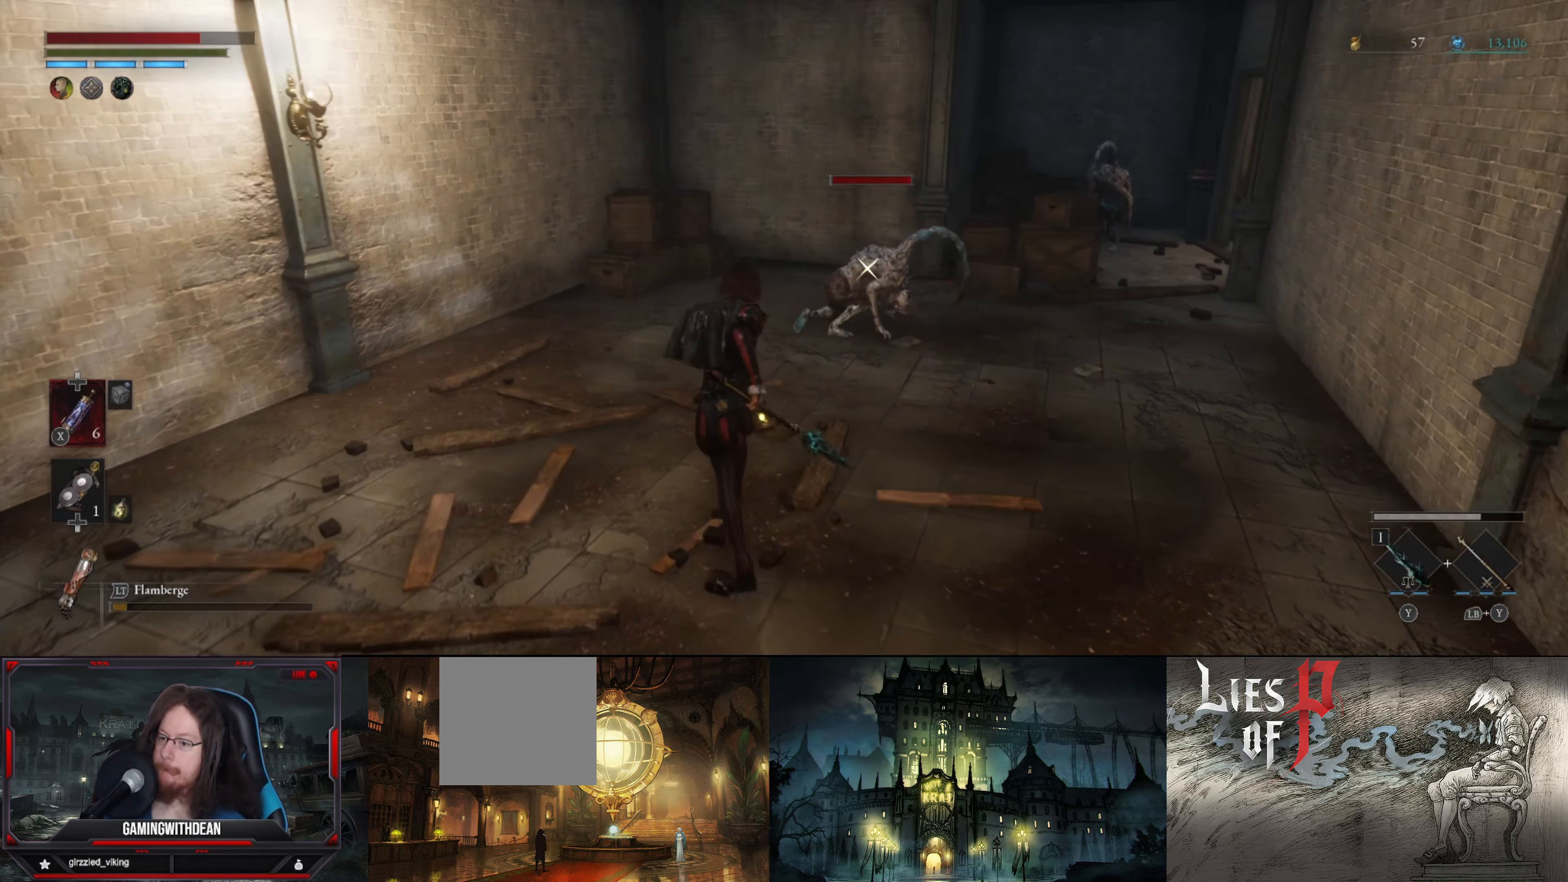
Gameplay with a controller (Xbox layout); each line is a JSON object with the inputs held at the frame after it. "events" lists button and stick changes between this image and that frame as [ms after this image, input, new state], when the widget could be followed in between. Not read: L3 R3.
{"buttons": [], "left_stick": "up", "right_stick": "center", "events": []}
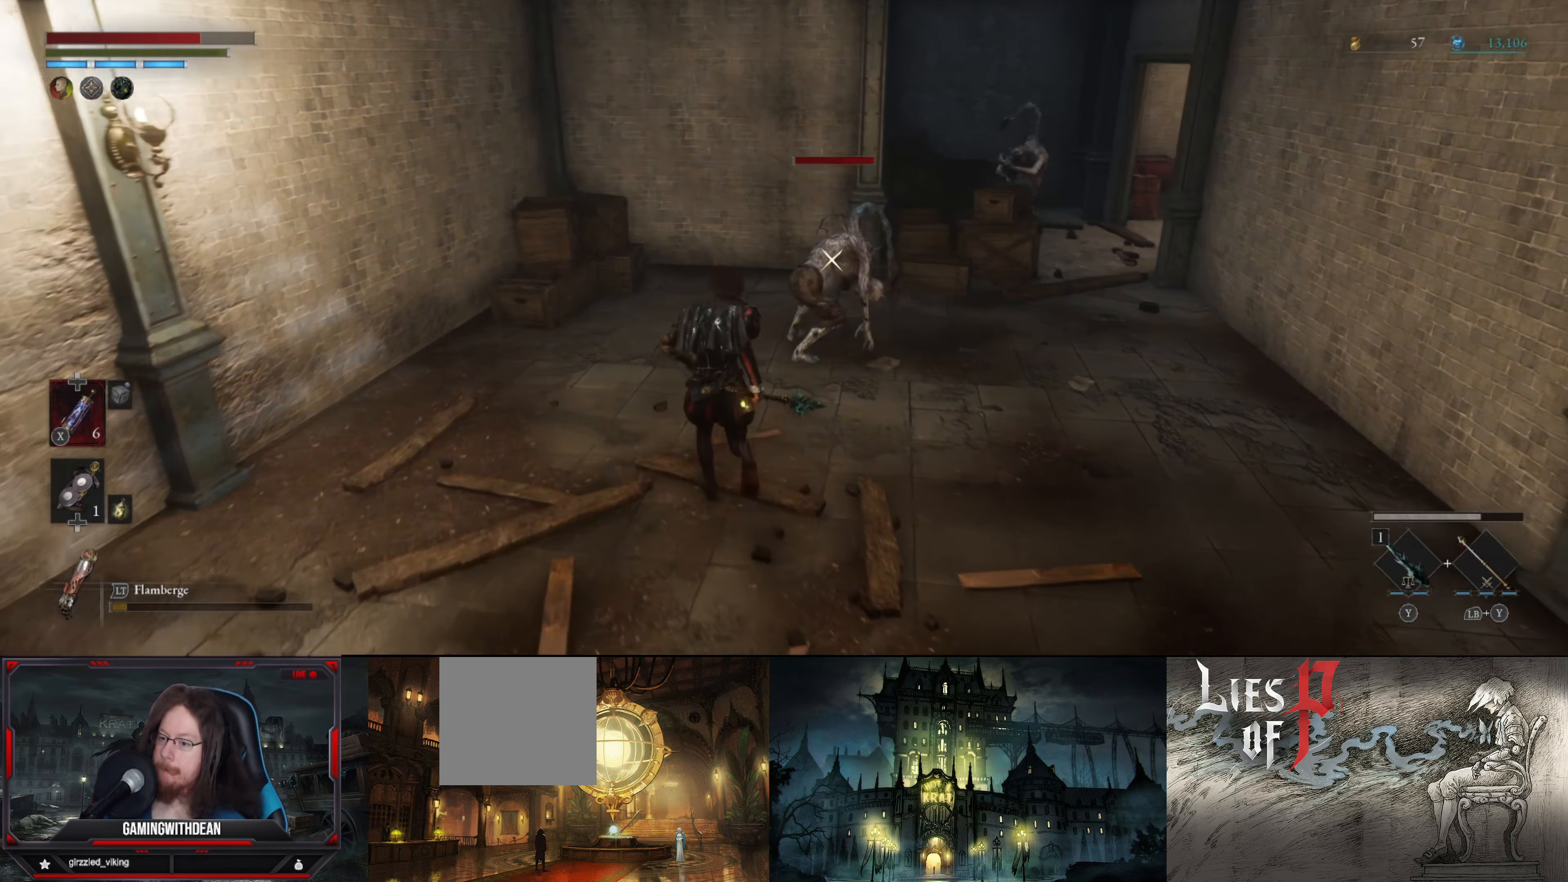
{"buttons": [], "left_stick": "up", "right_stick": "center", "events": []}
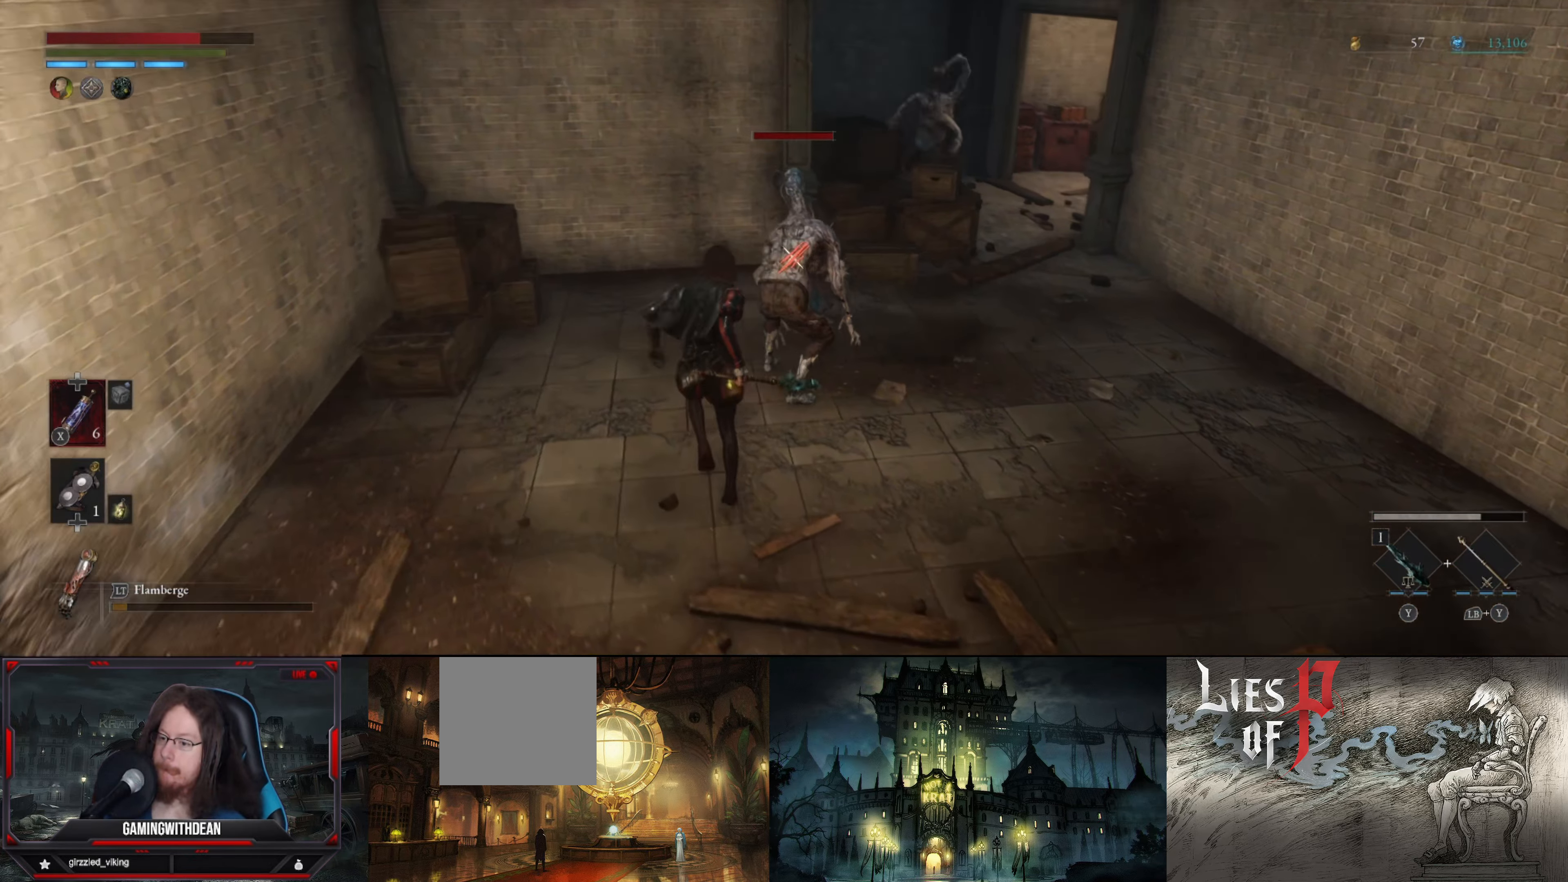
{"buttons": [], "left_stick": "center", "right_stick": "center", "events": [[33, "R1", "down"], [83, "left_stick", "center"], [166, "R1", "up"]]}
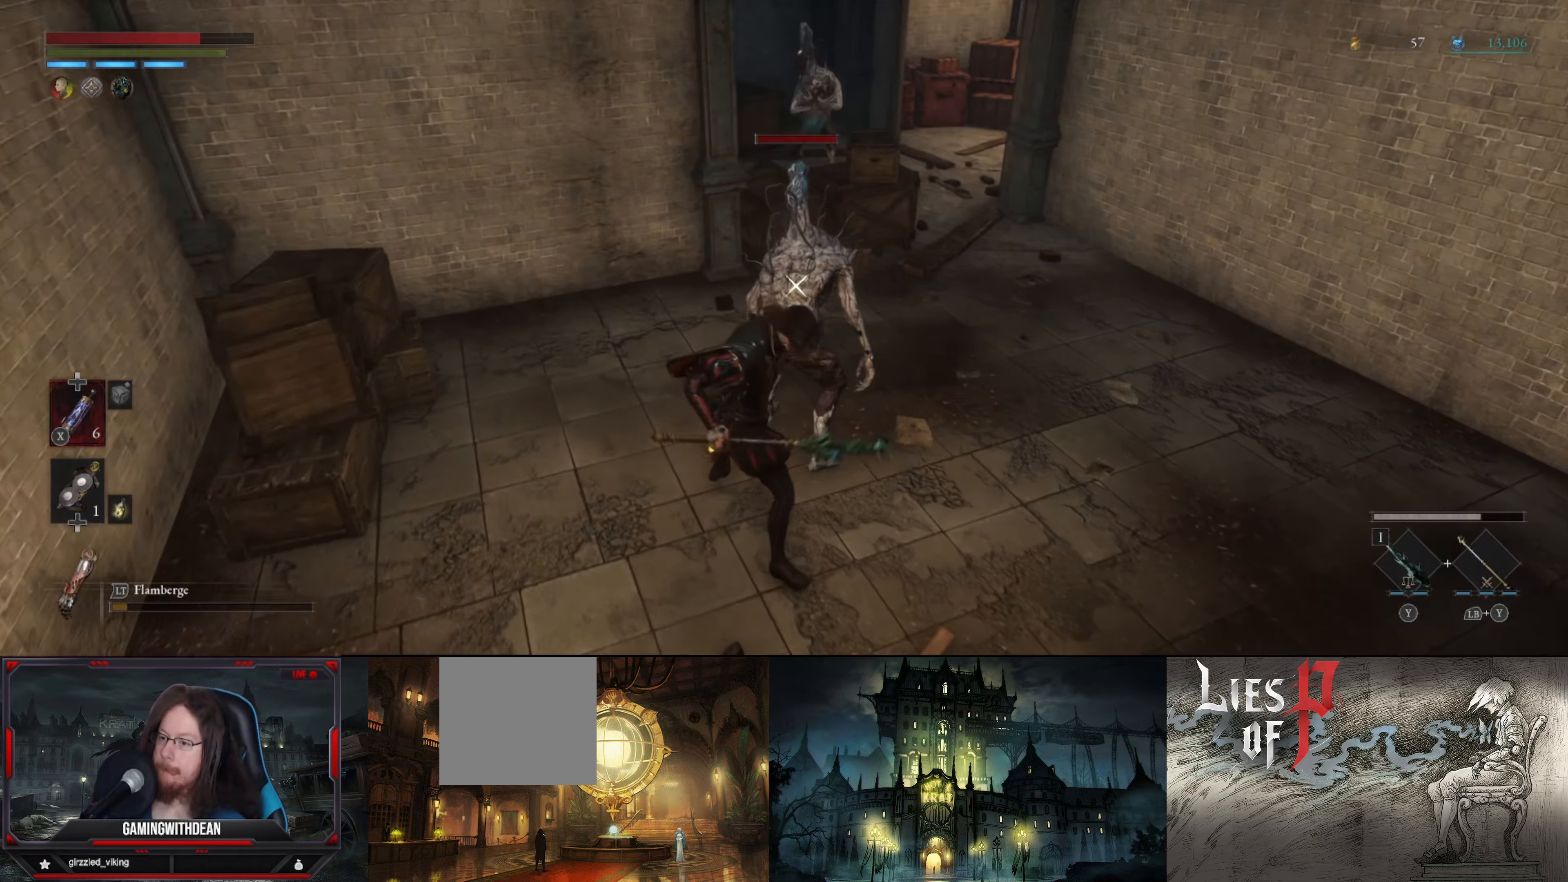
{"buttons": [], "left_stick": "center", "right_stick": "up", "events": [[200, "right_stick", "up"]]}
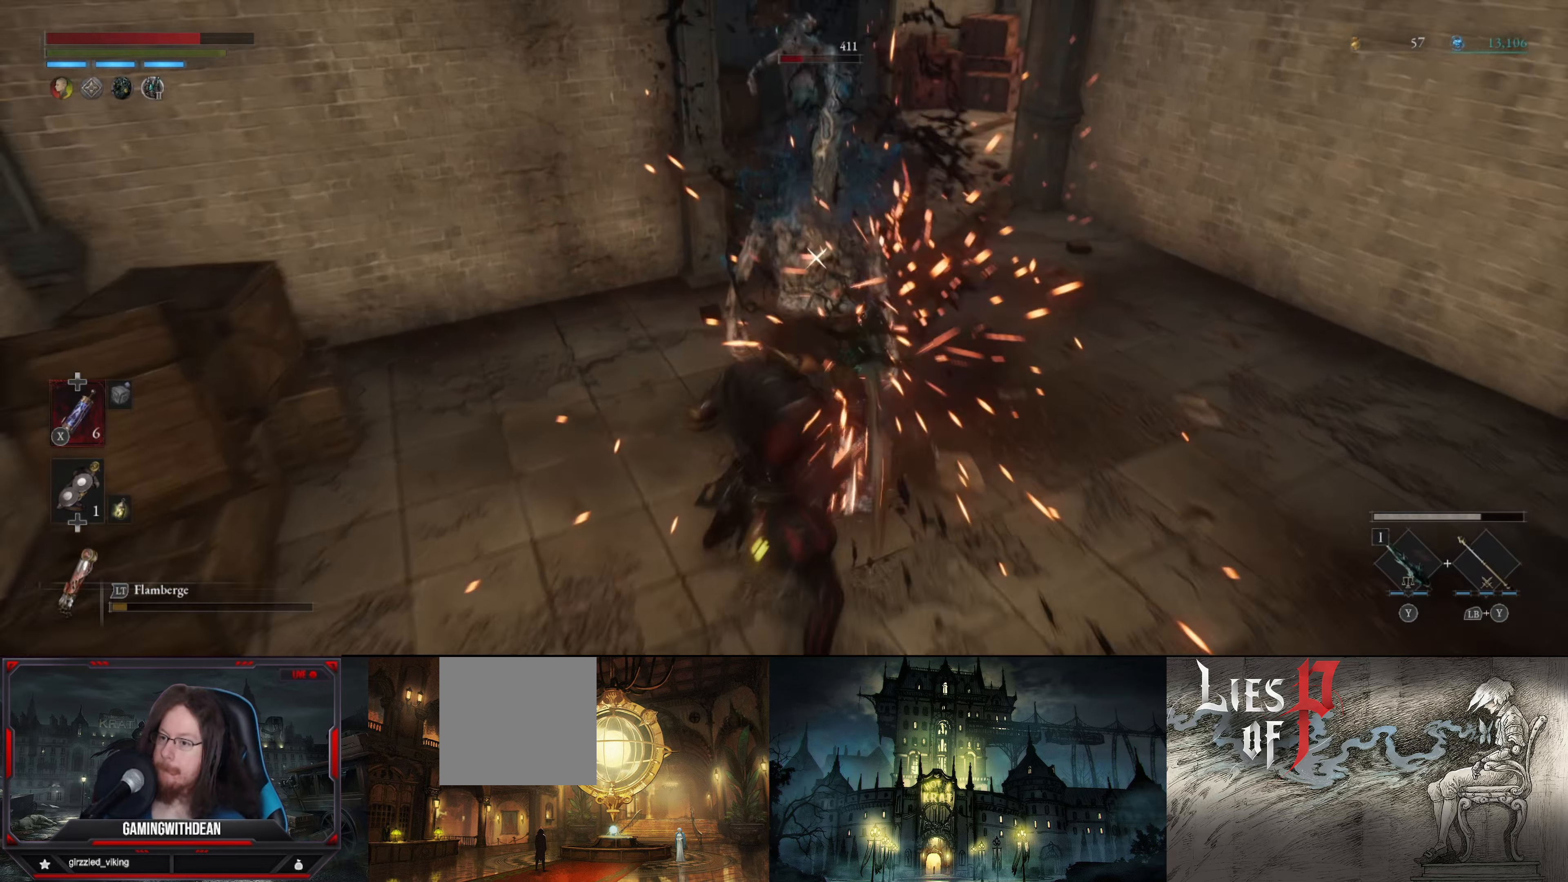
{"buttons": [], "left_stick": "center", "right_stick": "up", "events": [[67, "right_stick", "center"], [400, "right_stick", "up"]]}
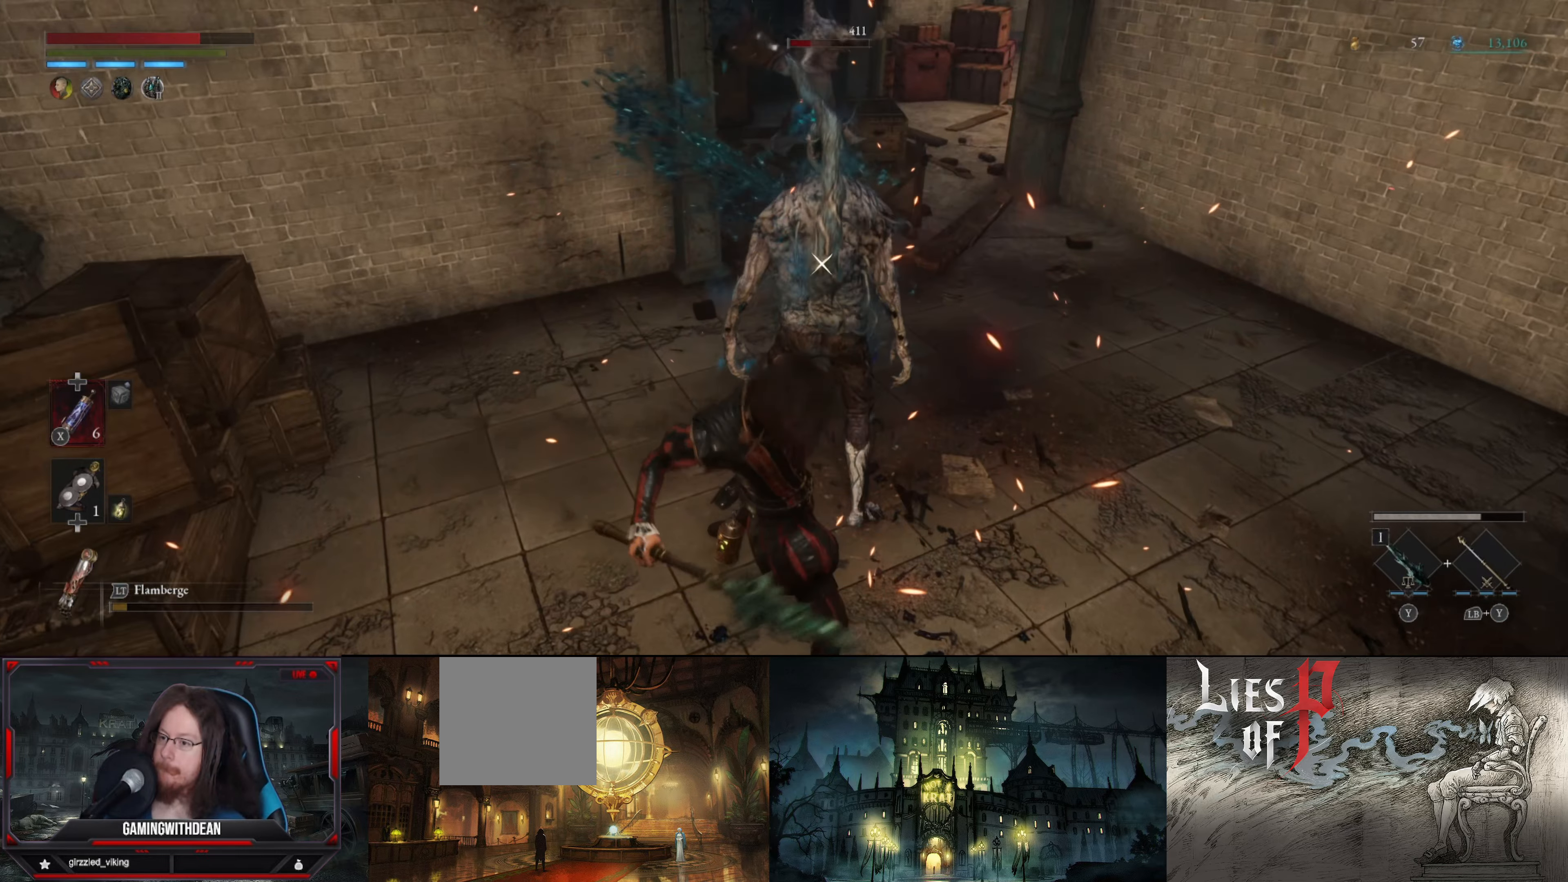
{"buttons": [], "left_stick": "down-right", "right_stick": "center", "events": [[100, "right_stick", "center"], [417, "left_stick", "down-right"]]}
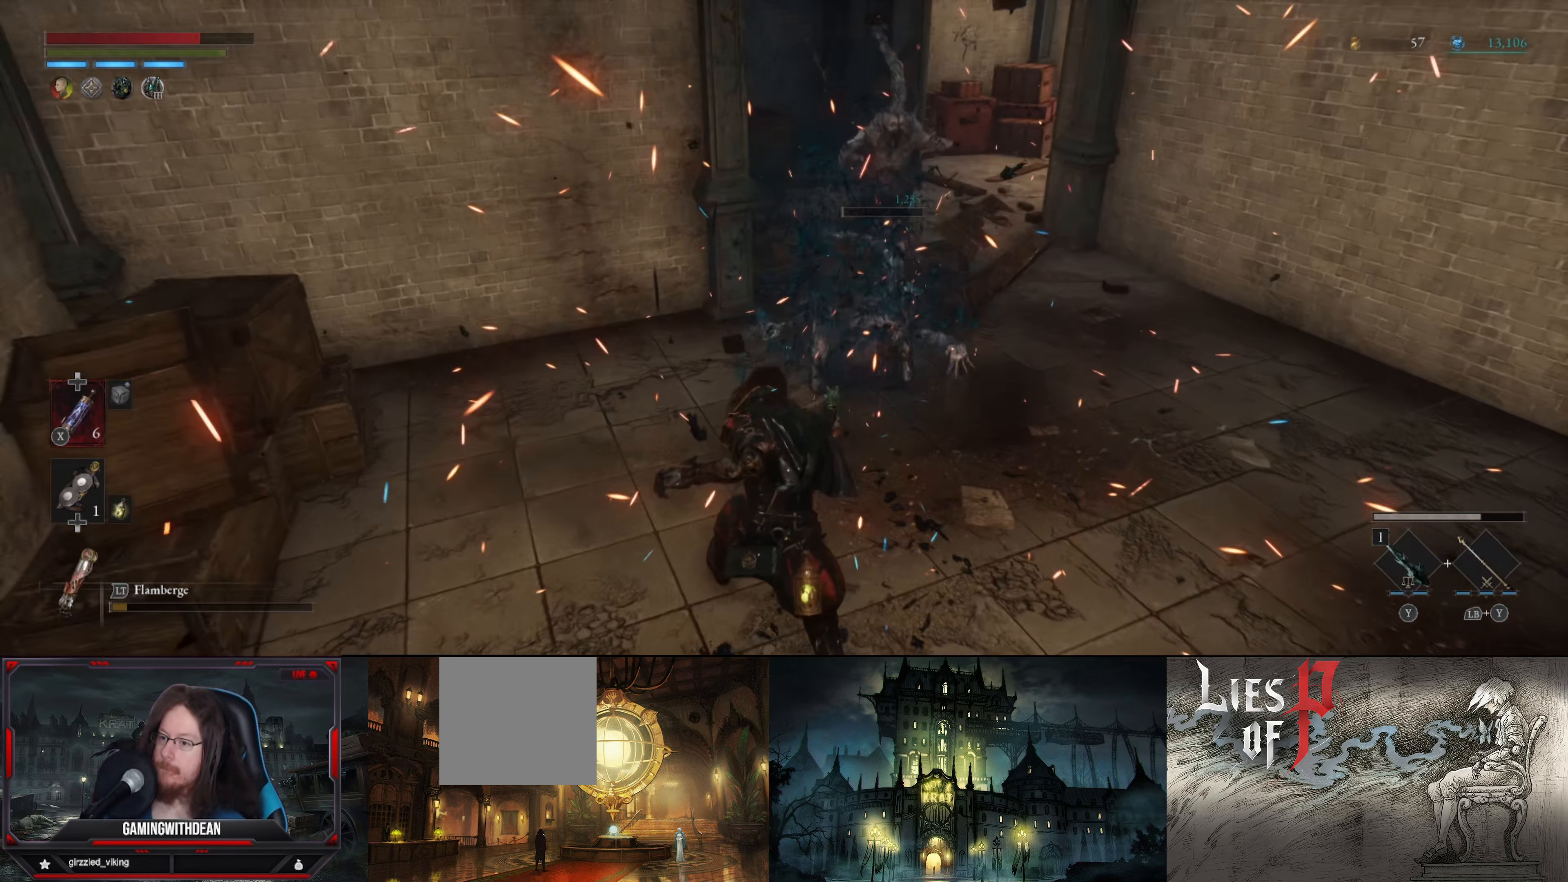
{"buttons": ["B"], "left_stick": "down-right", "right_stick": "center", "events": [[467, "B", "down"]]}
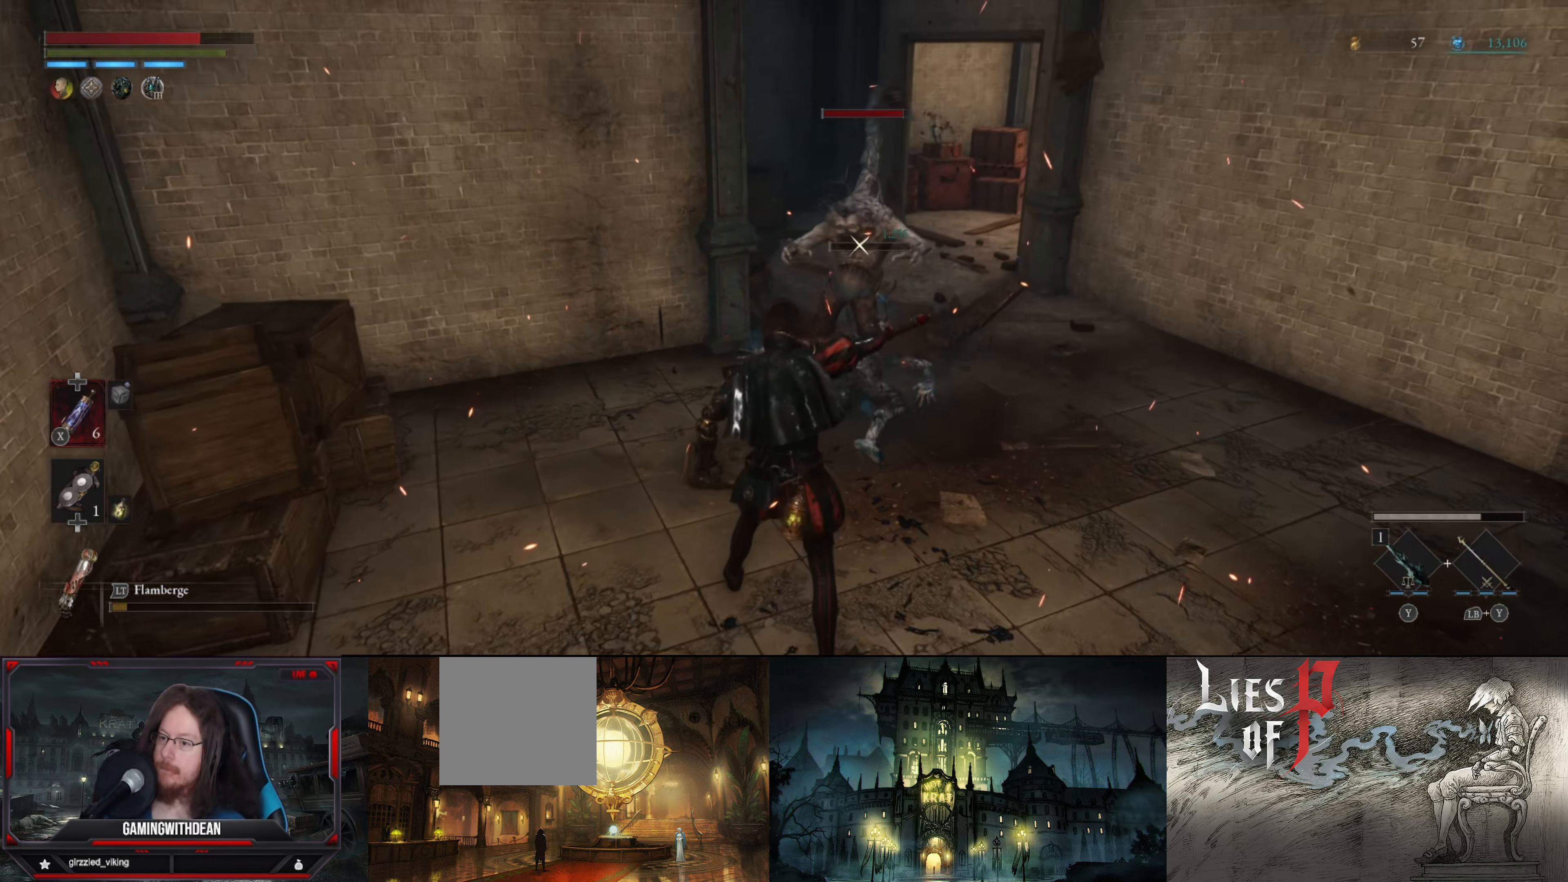
{"buttons": [], "left_stick": "down-right", "right_stick": "center", "events": [[33, "B", "up"]]}
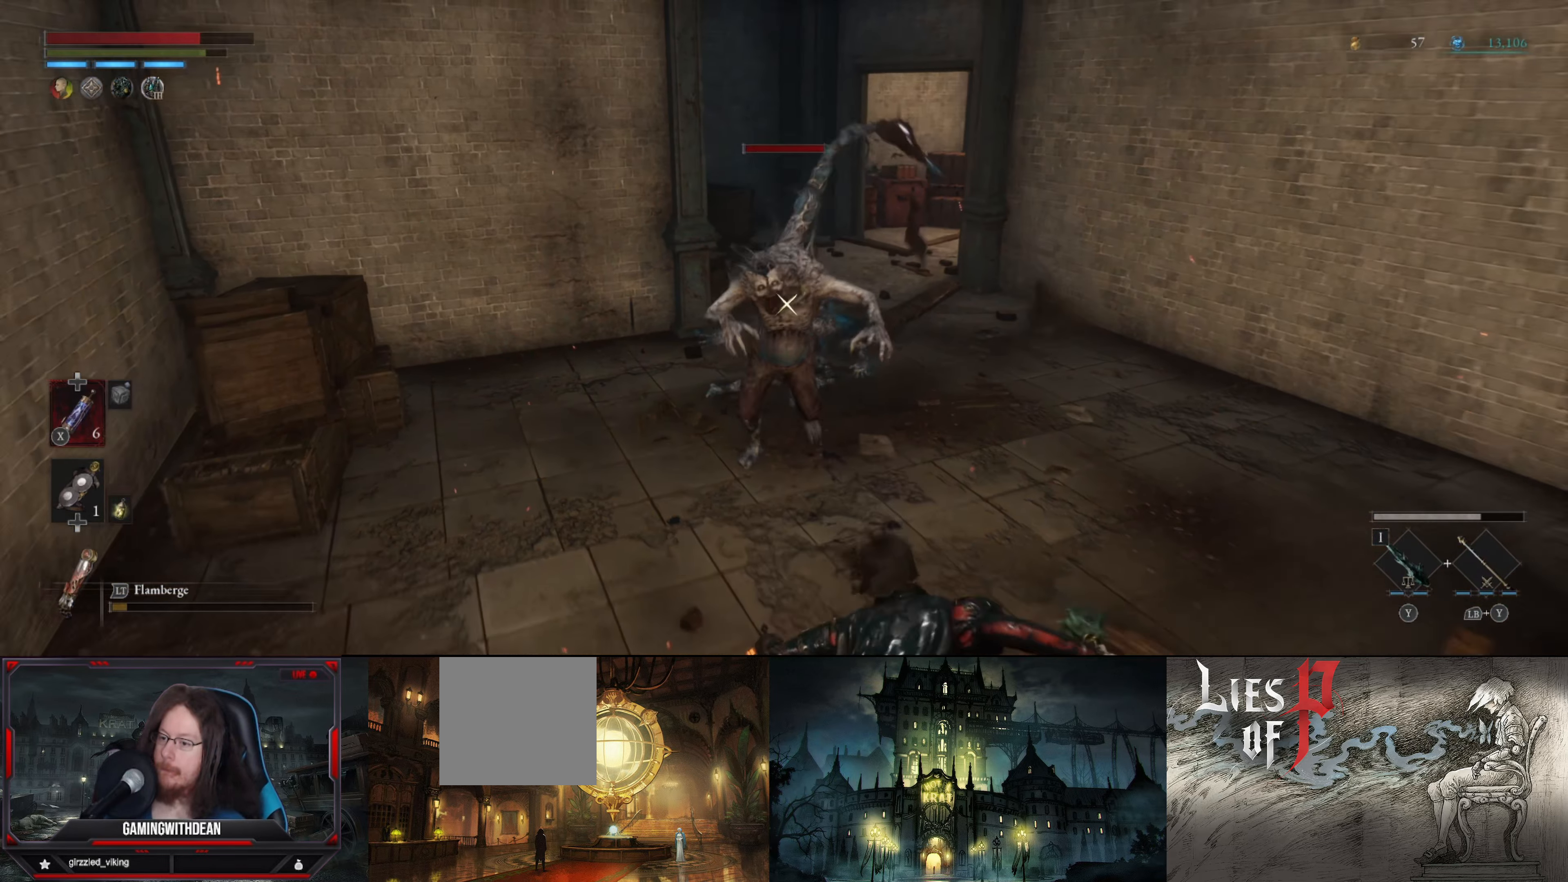
{"buttons": ["B"], "left_stick": "down-right", "right_stick": "center", "events": [[450, "B", "down"]]}
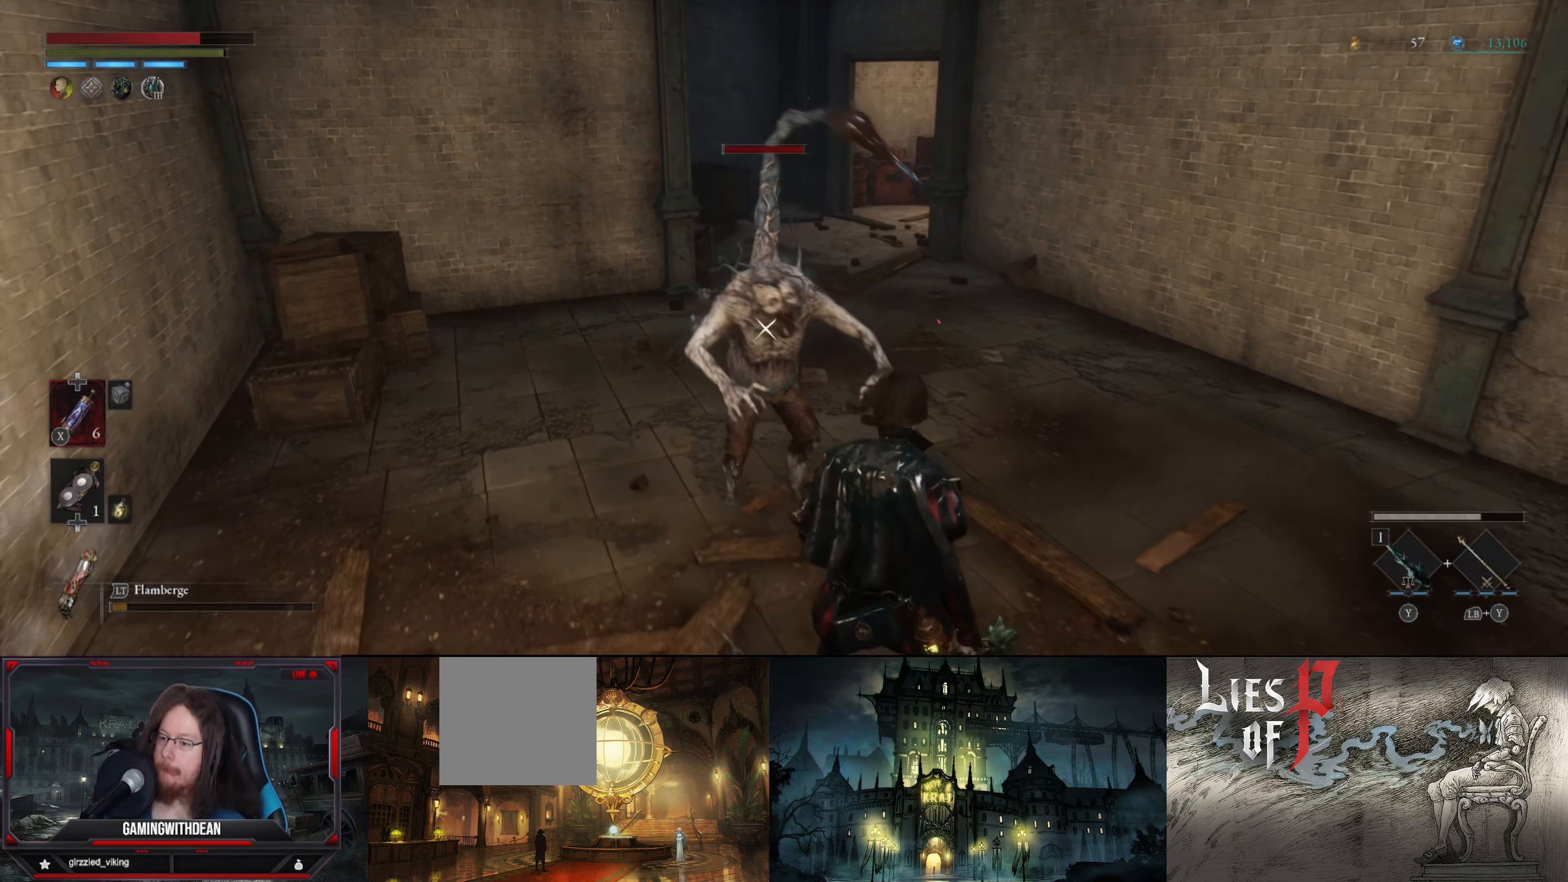
{"buttons": [], "left_stick": "down-right", "right_stick": "center", "events": [[50, "B", "up"]]}
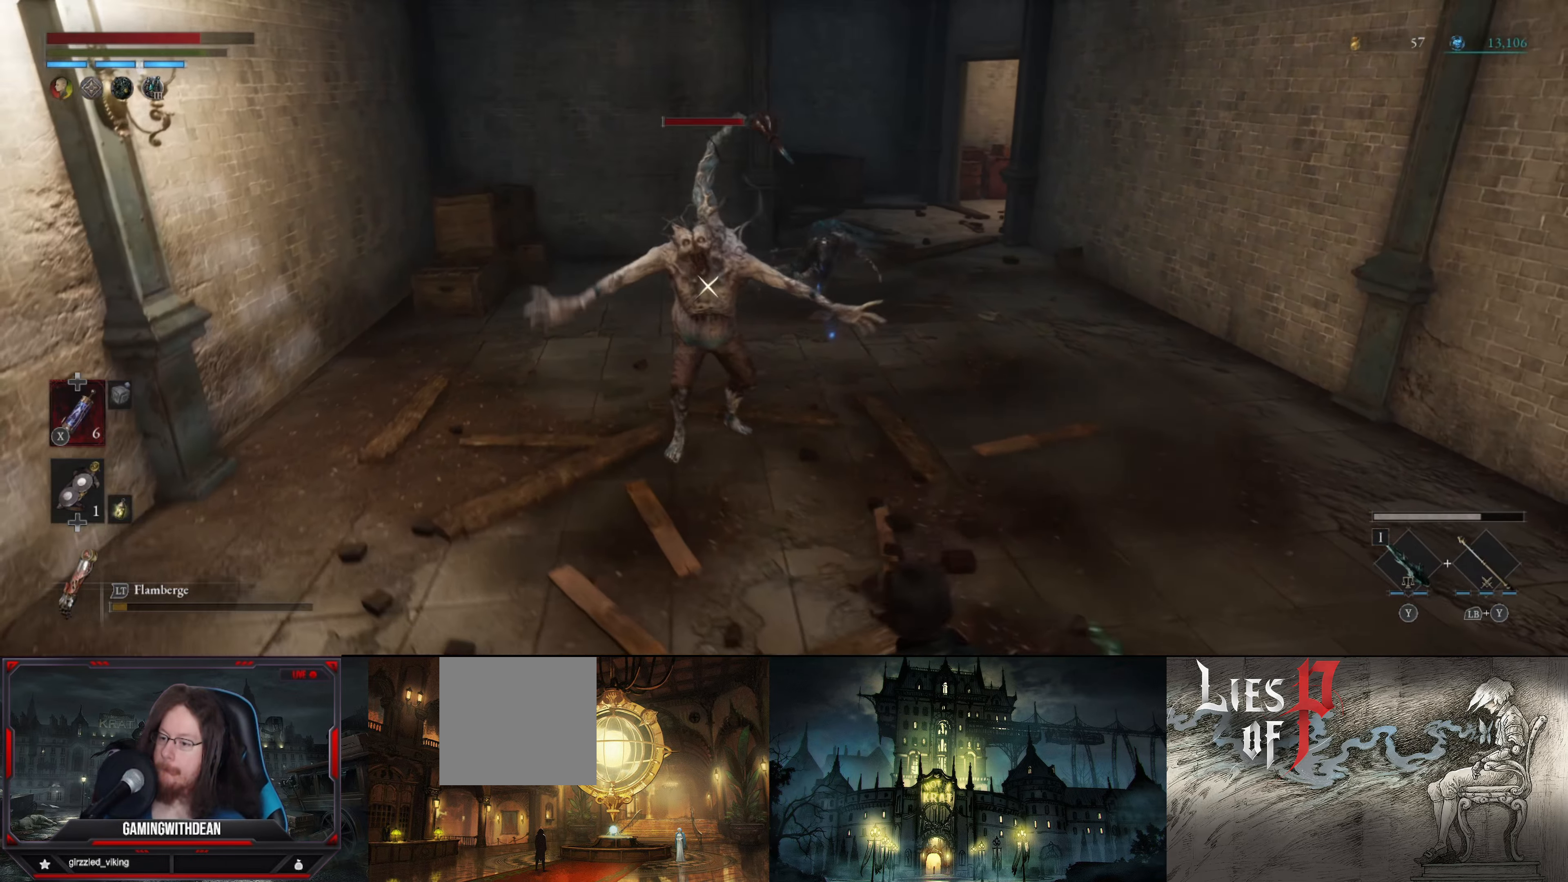
{"buttons": ["R1"], "left_stick": "center", "right_stick": "center", "events": [[367, "R1", "down"], [434, "left_stick", "center"]]}
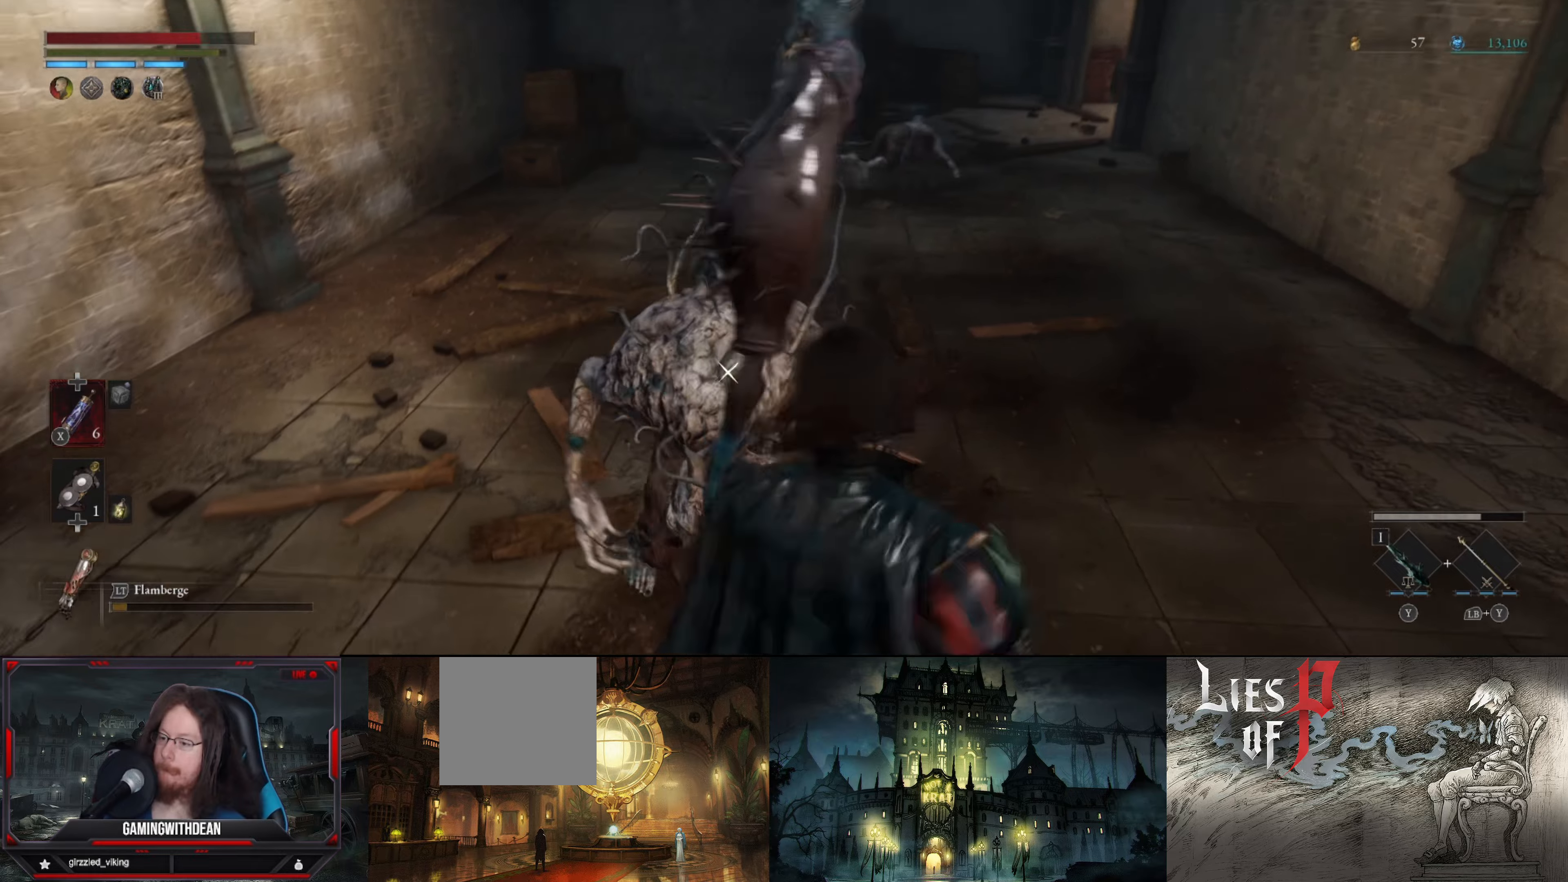
{"buttons": [], "left_stick": "center", "right_stick": "center", "events": [[17, "R1", "up"], [100, "R1", "down"], [200, "R1", "up"], [284, "R1", "down"], [367, "R1", "up"], [434, "R1", "down"], [500, "R1", "up"]]}
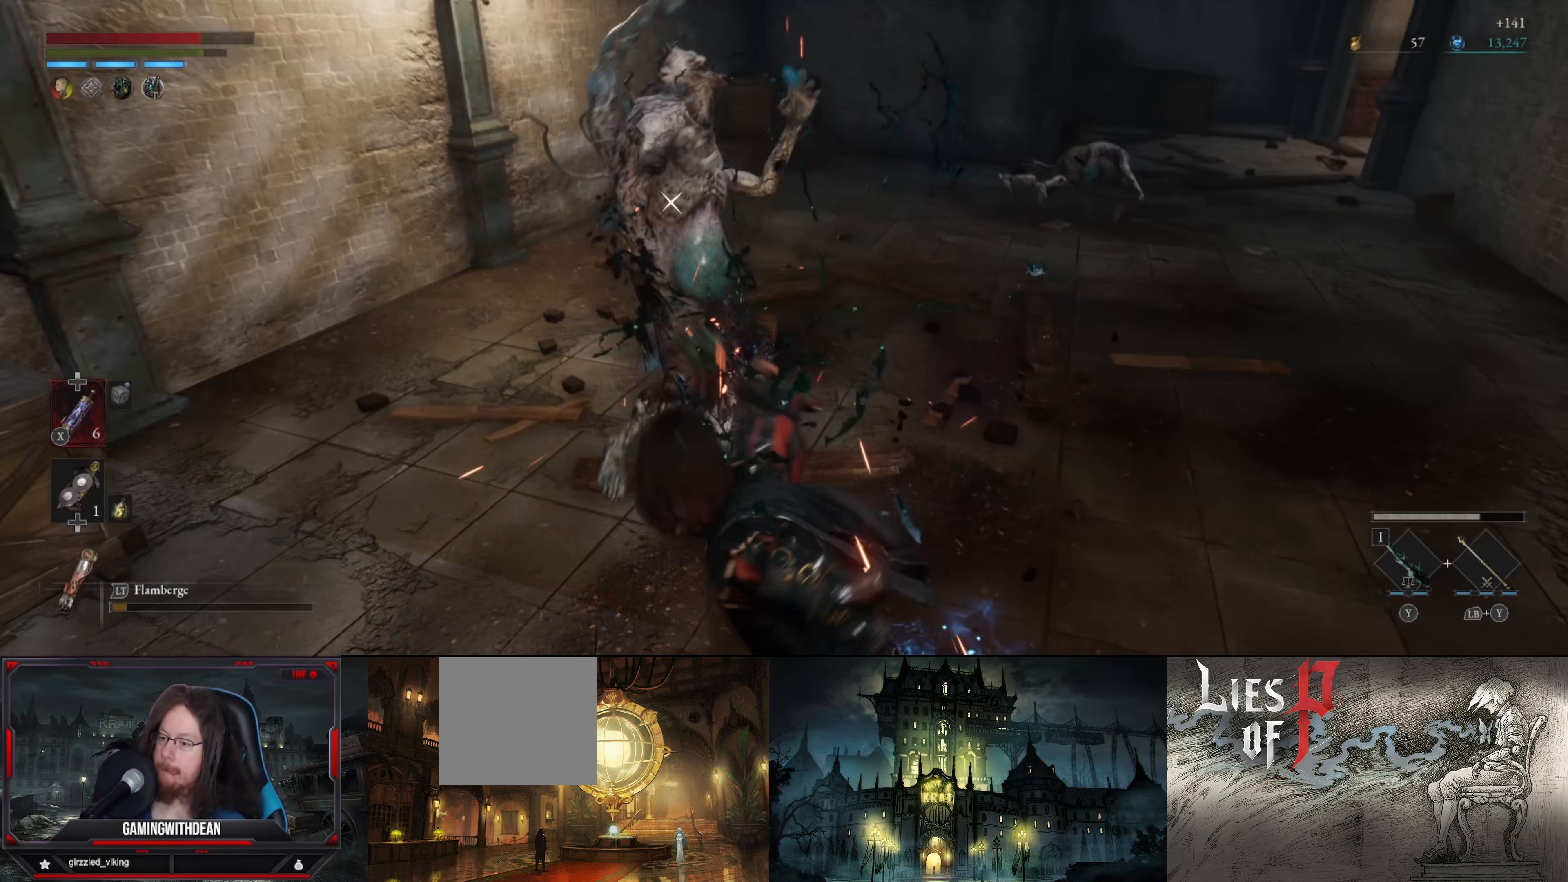
{"buttons": [], "left_stick": "center", "right_stick": "center", "events": [[84, "R1", "down"], [167, "R1", "up"], [250, "R1", "down"], [334, "R1", "up"], [384, "R1", "down"], [467, "R1", "up"]]}
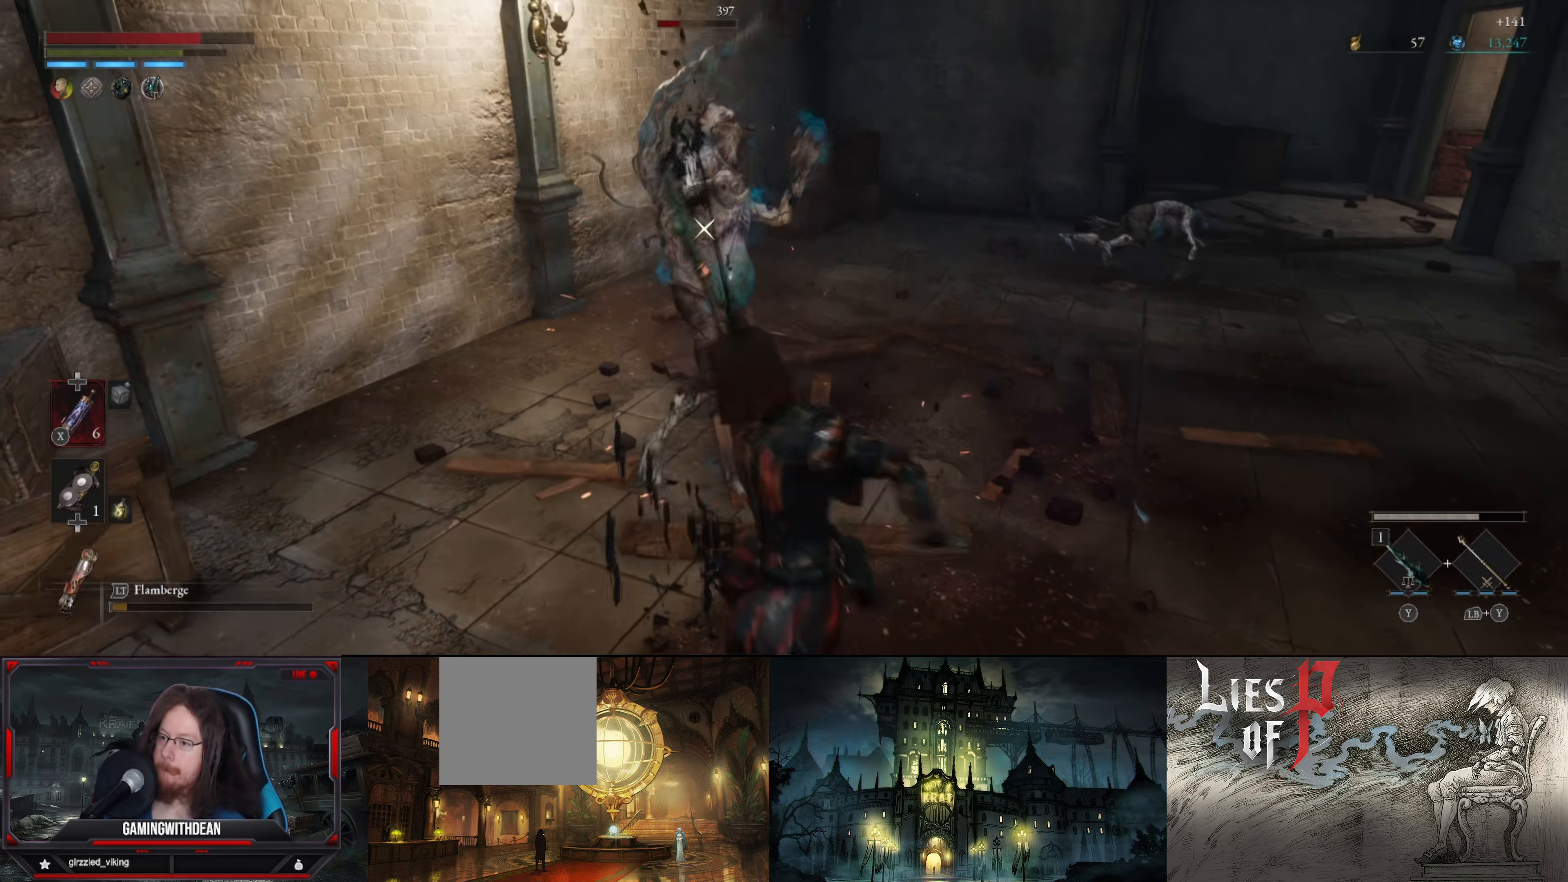
{"buttons": [], "left_stick": "center", "right_stick": "center", "events": [[34, "R1", "down"], [150, "R1", "up"], [234, "R1", "down"], [300, "R1", "up"], [367, "R1", "down"], [434, "R1", "up"]]}
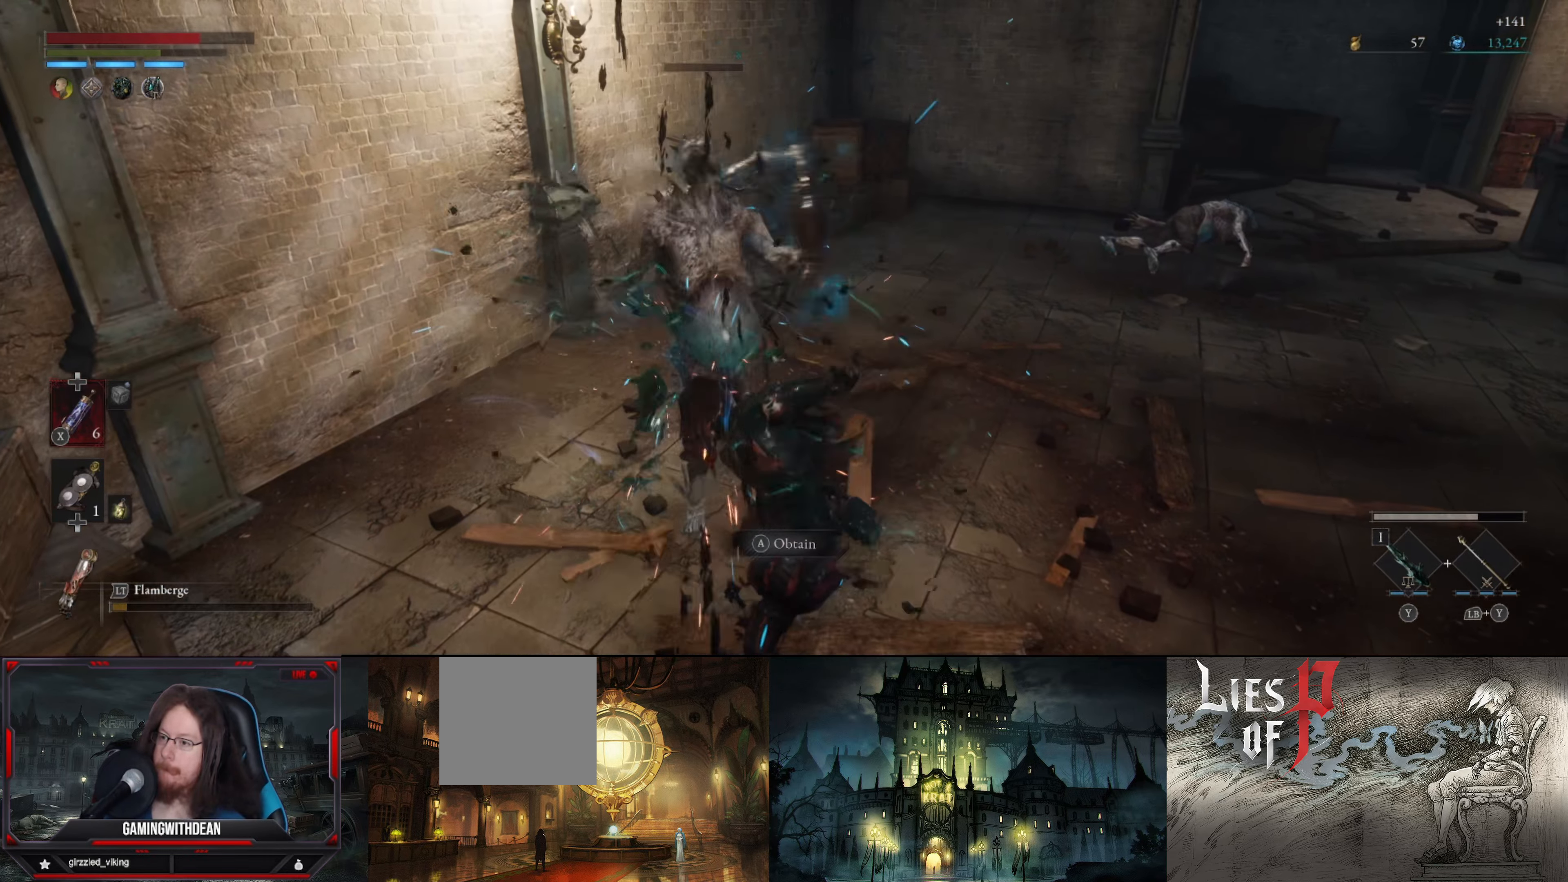
{"buttons": [], "left_stick": "center", "right_stick": "center", "events": []}
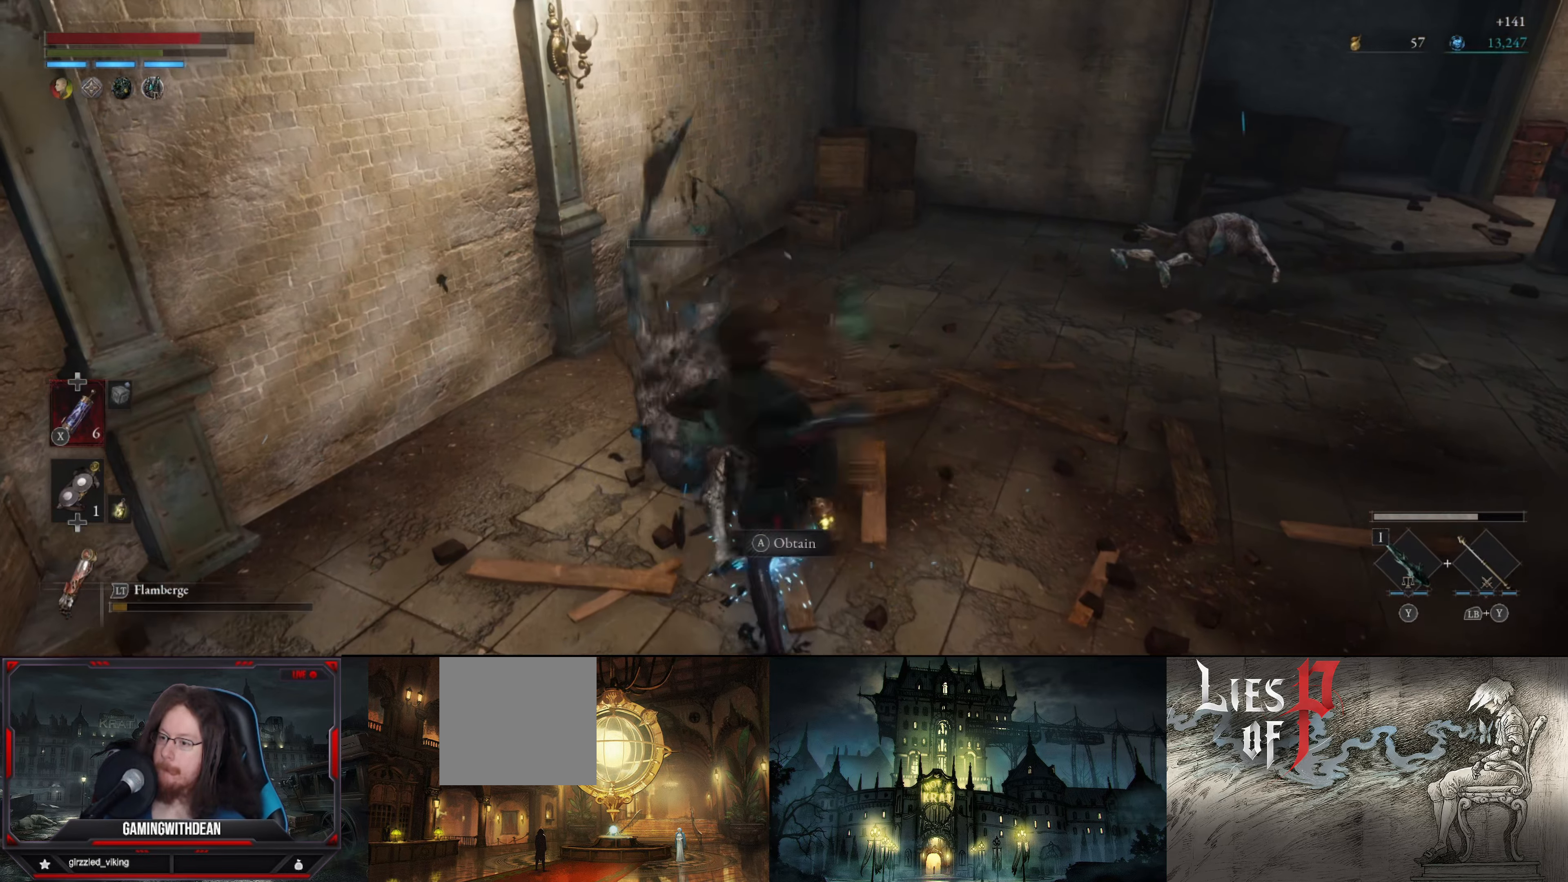
{"buttons": [], "left_stick": "down-right", "right_stick": "center", "events": [[50, "right_stick", "up-left"], [134, "left_stick", "up-right"], [300, "left_stick", "right"], [350, "right_stick", "center"], [484, "left_stick", "down-right"]]}
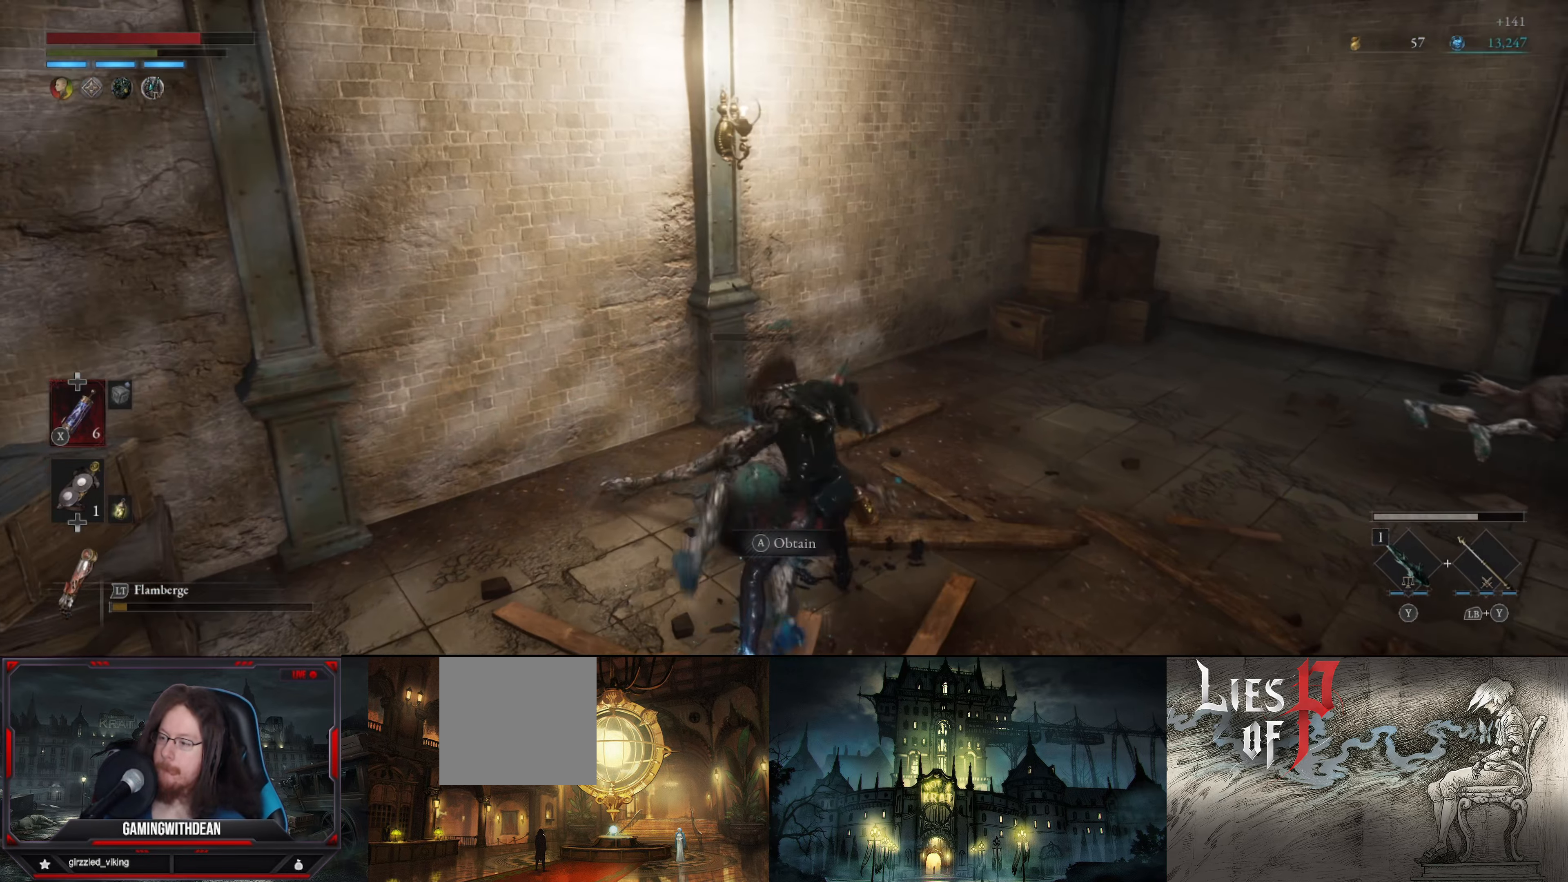
{"buttons": ["A"], "left_stick": "down-right", "right_stick": "center", "events": [[67, "A", "down"], [117, "A", "up"], [317, "A", "down"], [384, "A", "up"], [500, "A", "down"]]}
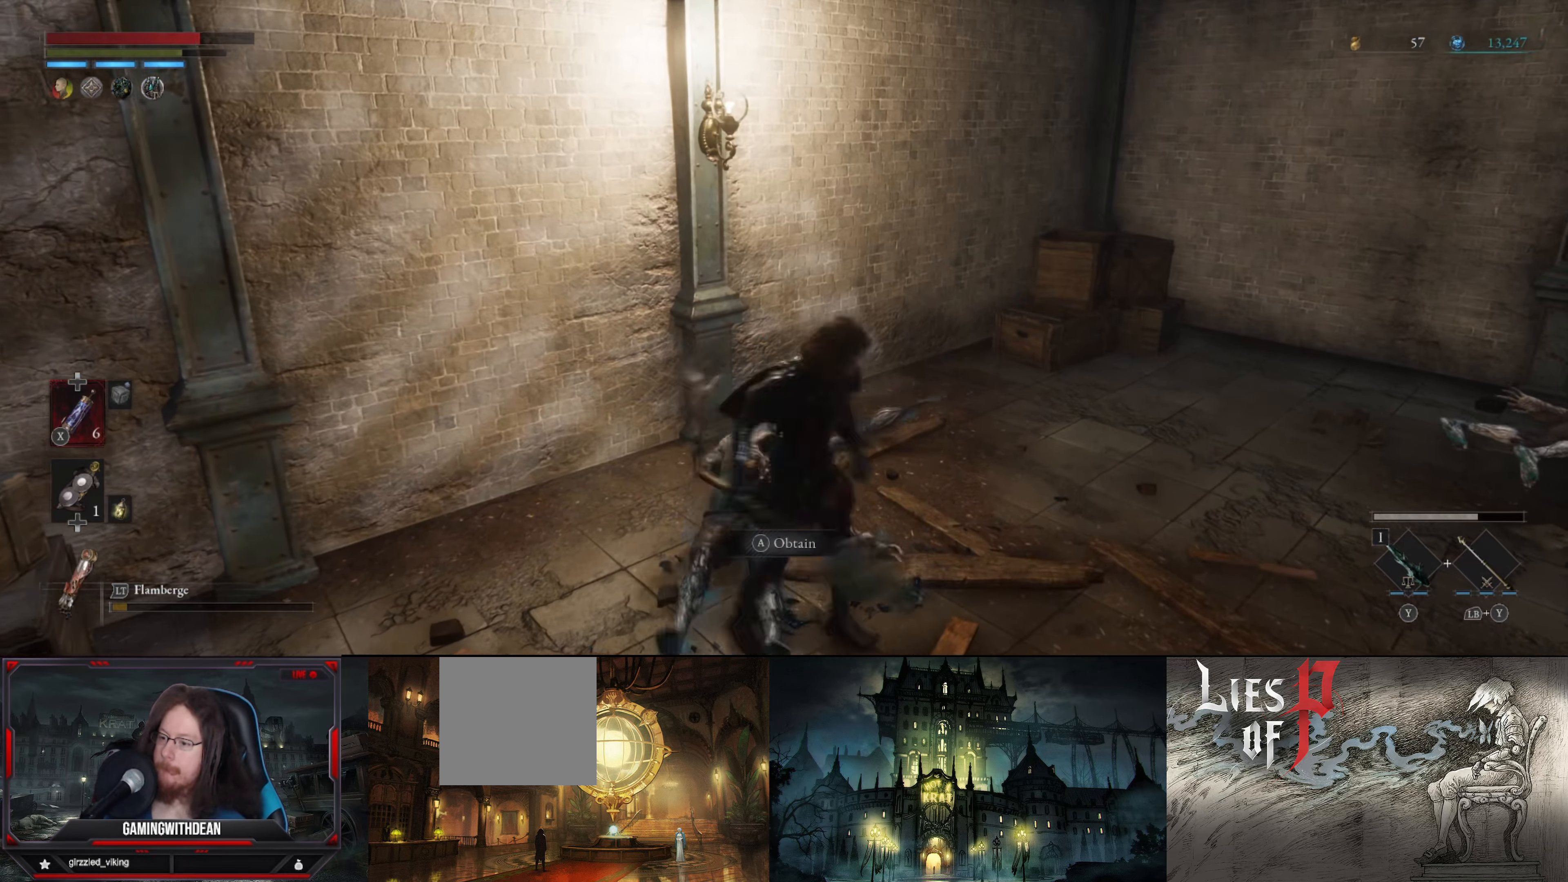
{"buttons": [], "left_stick": "up-right", "right_stick": "right", "events": [[100, "A", "up"], [300, "left_stick", "right"], [450, "left_stick", "up-right"], [450, "right_stick", "right"]]}
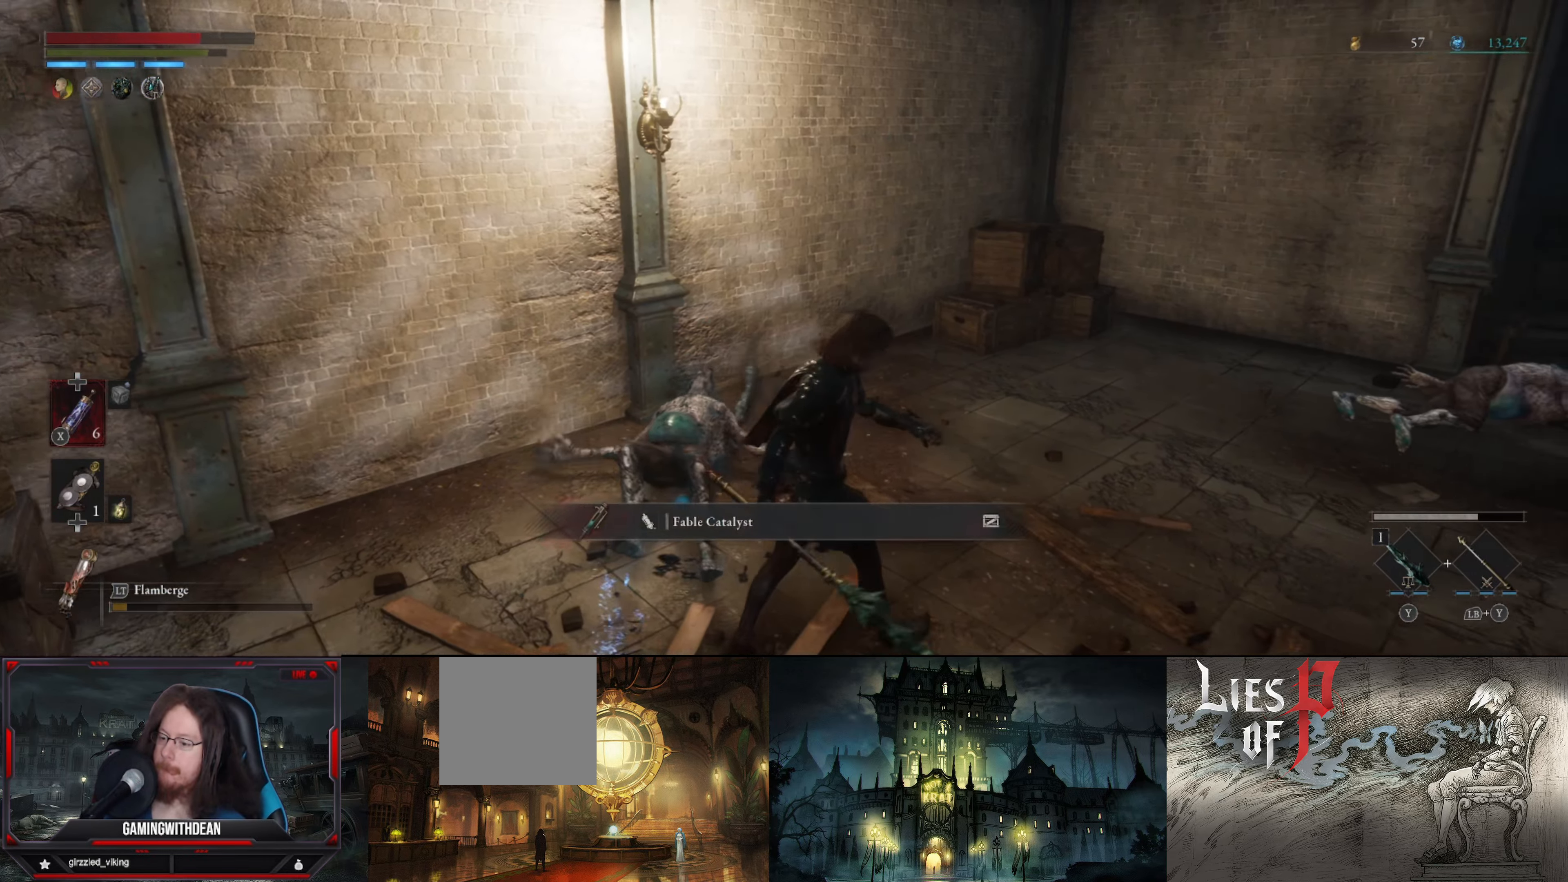
{"buttons": ["B"], "left_stick": "up", "right_stick": "center", "events": [[150, "left_stick", "up"], [250, "right_stick", "center"], [500, "B", "down"]]}
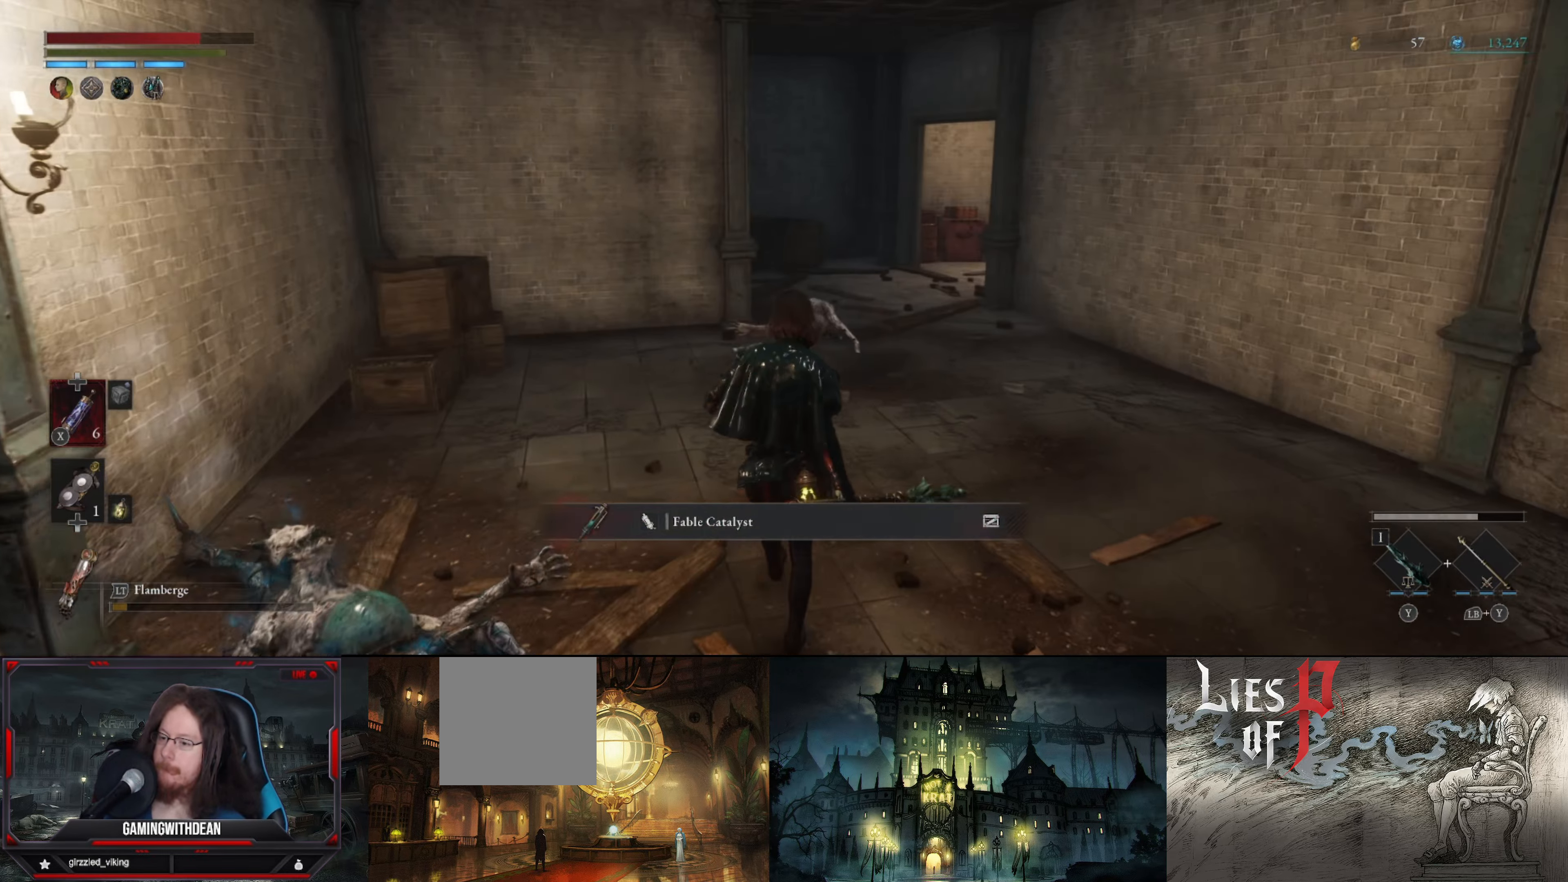
{"buttons": ["B"], "left_stick": "up", "right_stick": "center", "events": [[100, "right_stick", "right"], [350, "right_stick", "center"]]}
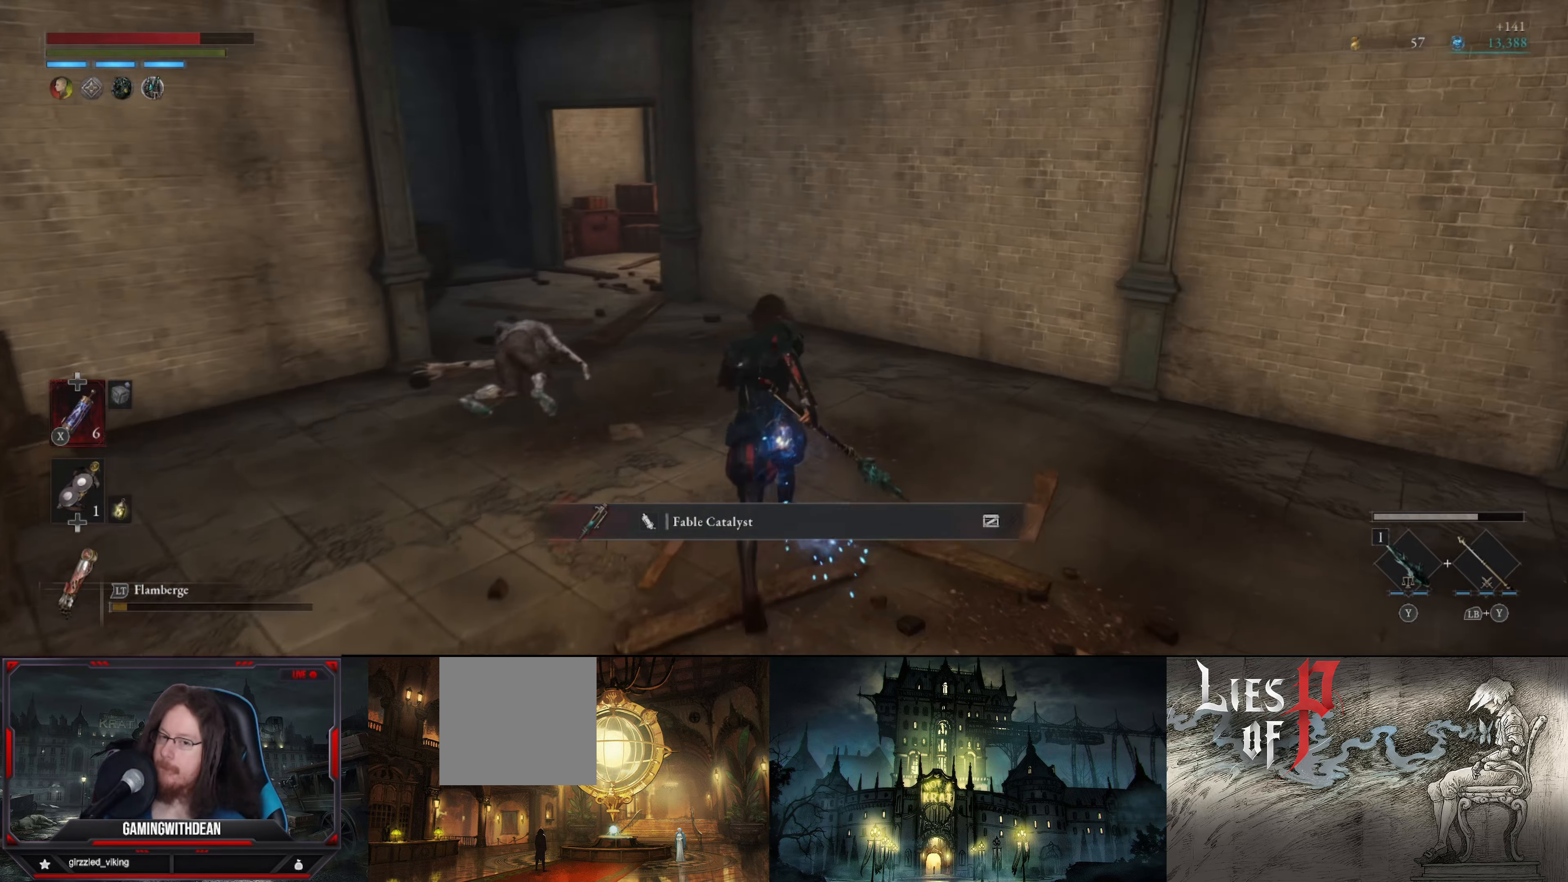
{"buttons": ["B"], "left_stick": "up", "right_stick": "left", "events": [[416, "right_stick", "left"]]}
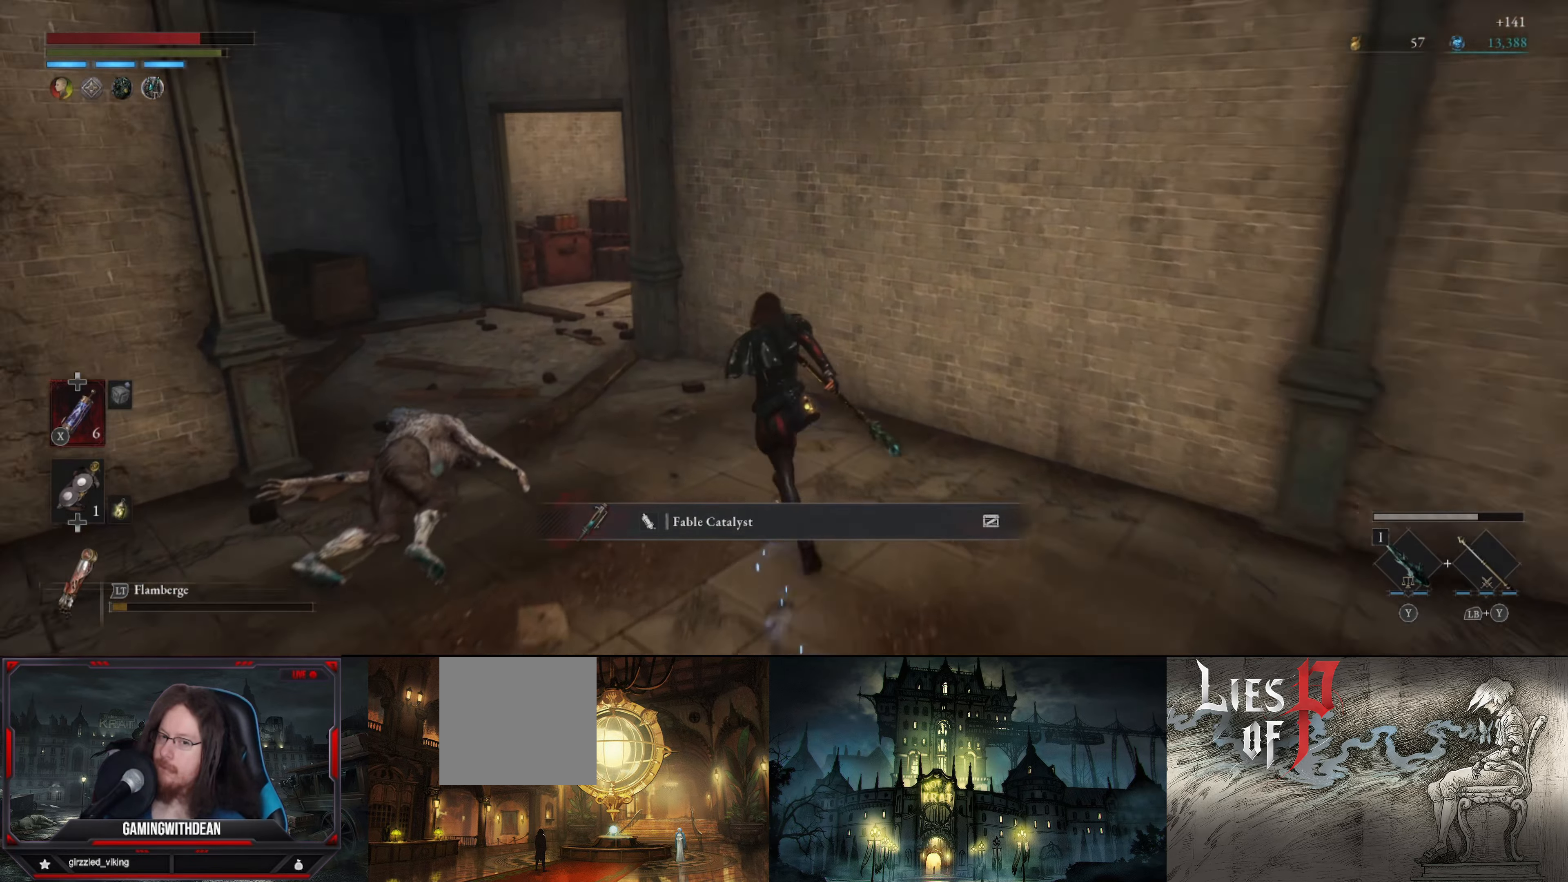
{"buttons": [], "left_stick": "up", "right_stick": "left", "events": [[133, "right_stick", "center"], [283, "B", "up"], [500, "right_stick", "left"]]}
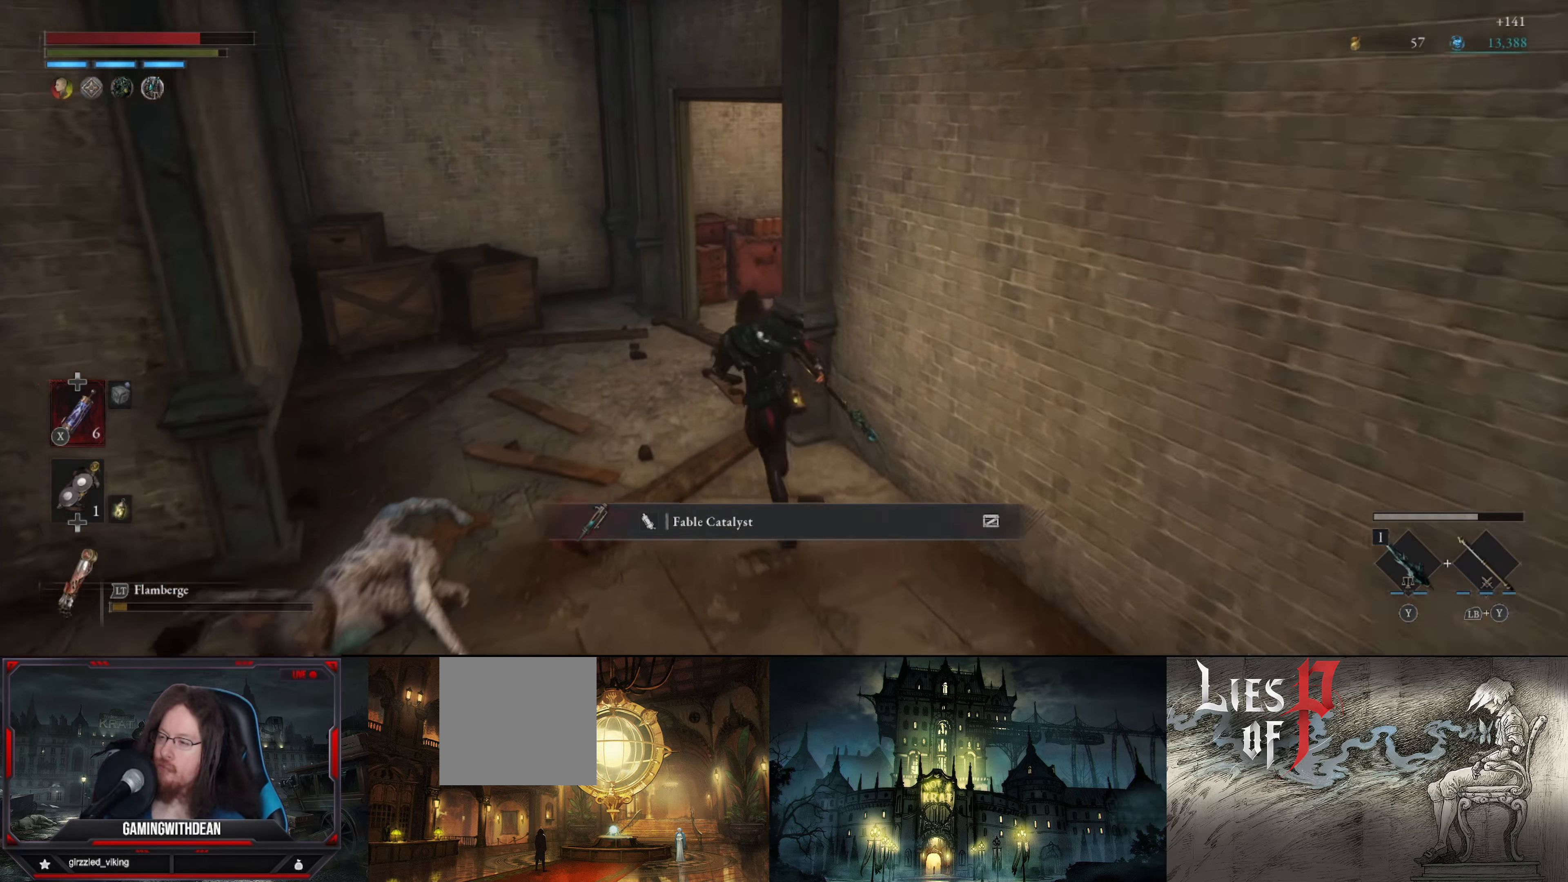
{"buttons": [], "left_stick": "up", "right_stick": "right", "events": [[200, "right_stick", "center"], [416, "right_stick", "right"]]}
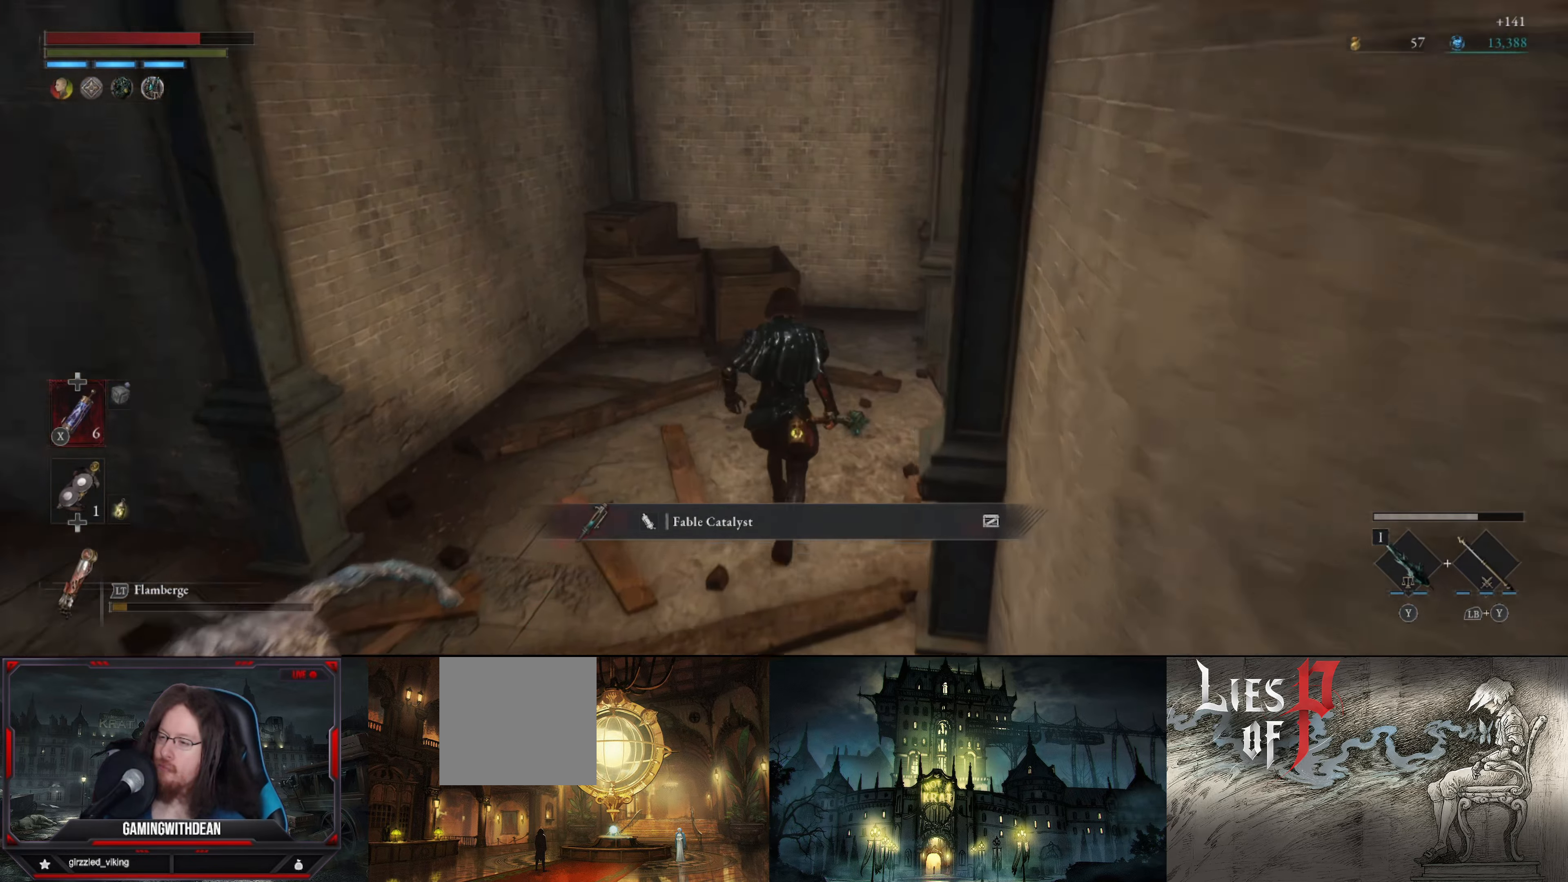
{"buttons": [], "left_stick": "up", "right_stick": "center", "events": [[400, "right_stick", "center"]]}
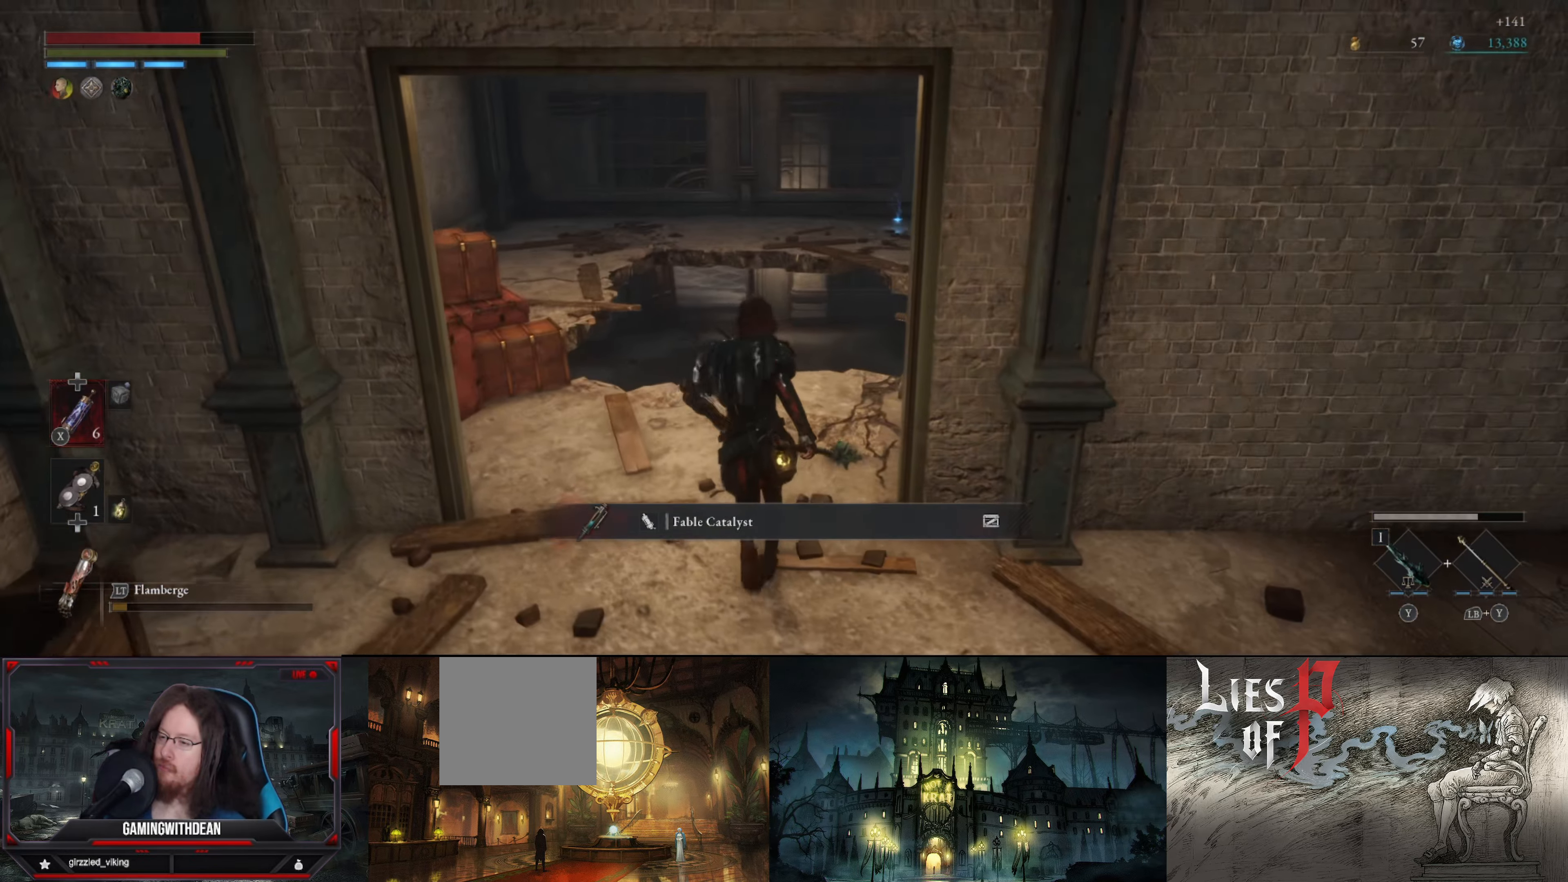
{"buttons": [], "left_stick": "center", "right_stick": "right", "events": [[350, "right_stick", "right"], [366, "left_stick", "center"]]}
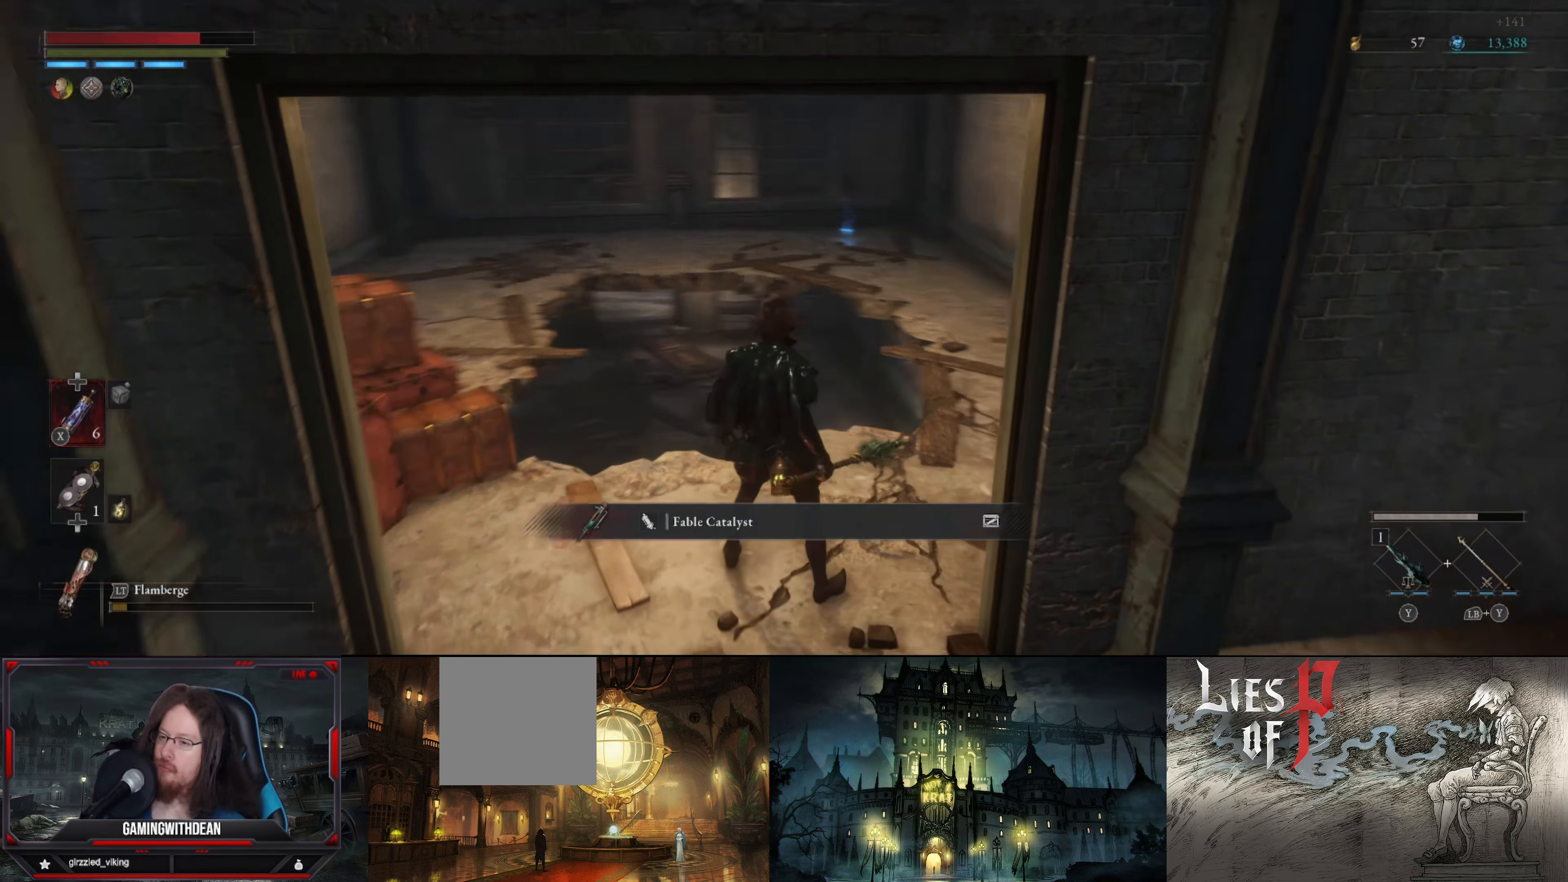
{"buttons": [], "left_stick": "up", "right_stick": "center", "events": [[166, "right_stick", "center"], [216, "left_stick", "up-right"], [483, "left_stick", "up"]]}
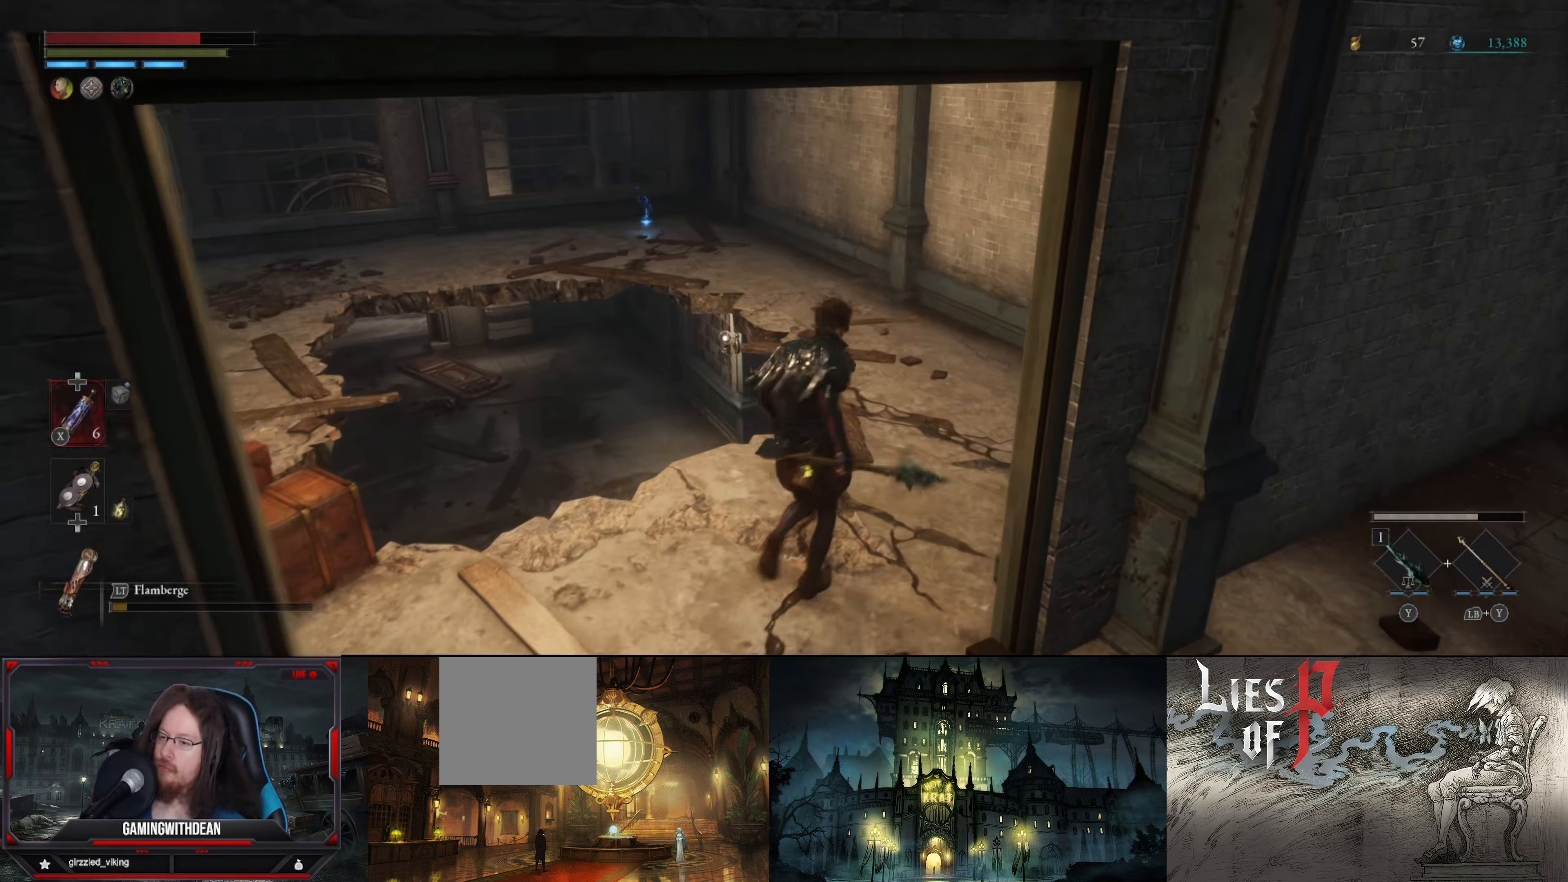
{"buttons": [], "left_stick": "up-right", "right_stick": "left", "events": [[300, "right_stick", "left"], [366, "left_stick", "up-right"]]}
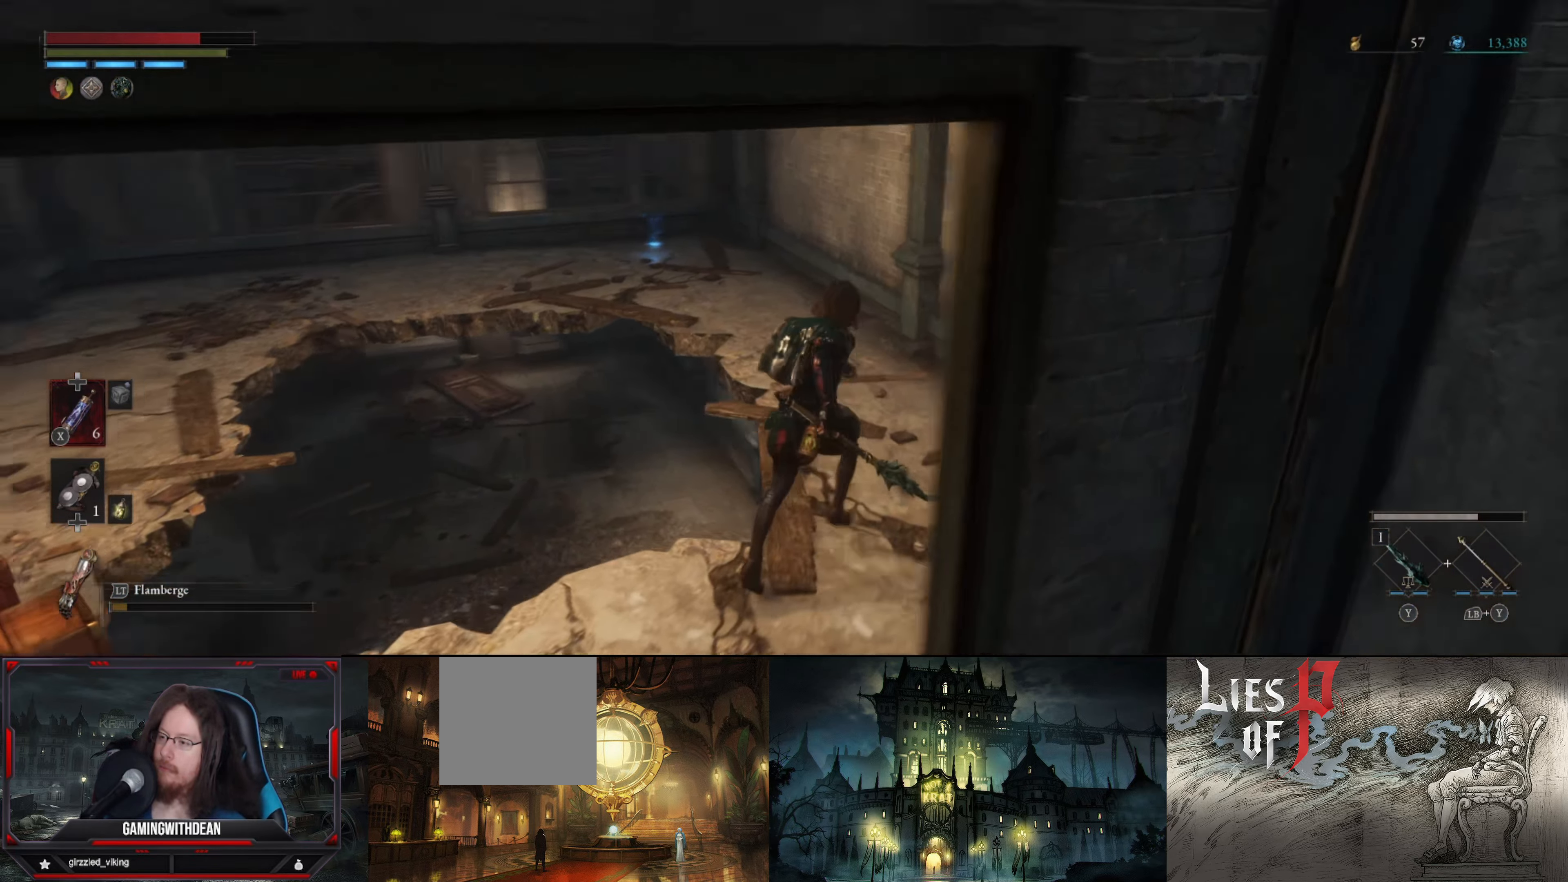
{"buttons": [], "left_stick": "up-right", "right_stick": "left", "events": []}
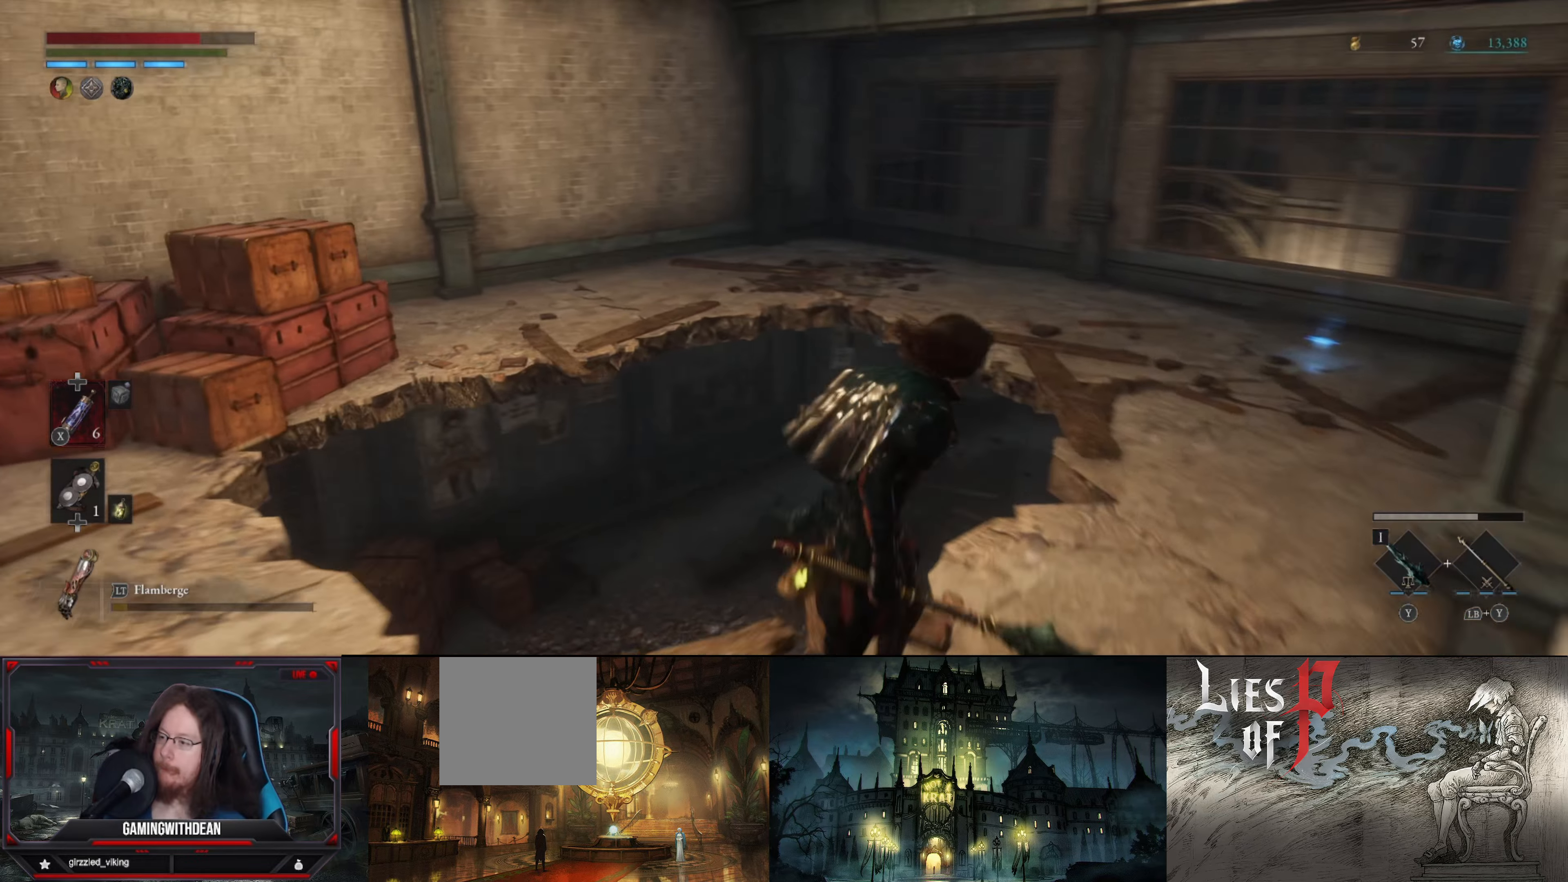
{"buttons": [], "left_stick": "right", "right_stick": "right", "events": [[233, "right_stick", "center"], [283, "left_stick", "right"], [400, "right_stick", "right"]]}